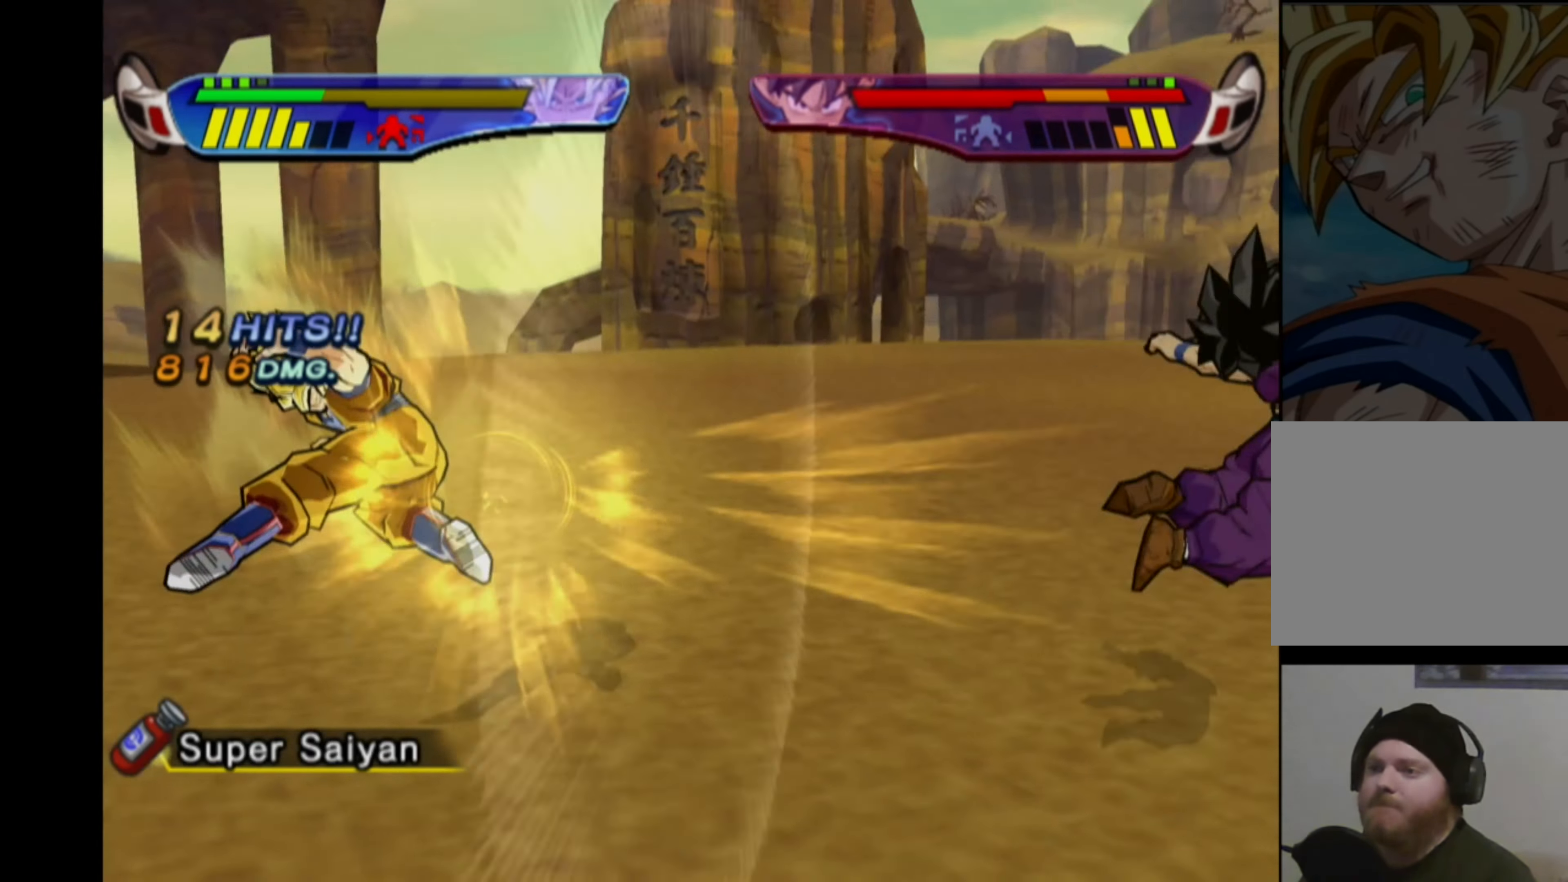
Gameplay with a controller (PlayStation layout); each line is a JSON object with the inputs held at the frame after it. "events" lists button and stick changes between this image and that frame as [ms after this image, input, new state], when the widget could be followed in between. Not read: L3 R3.
{"buttons": [], "left_stick": "center", "right_stick": "center", "events": [[100, "CIRCLE", "up"], [450, "DPAD_UP", "up"]]}
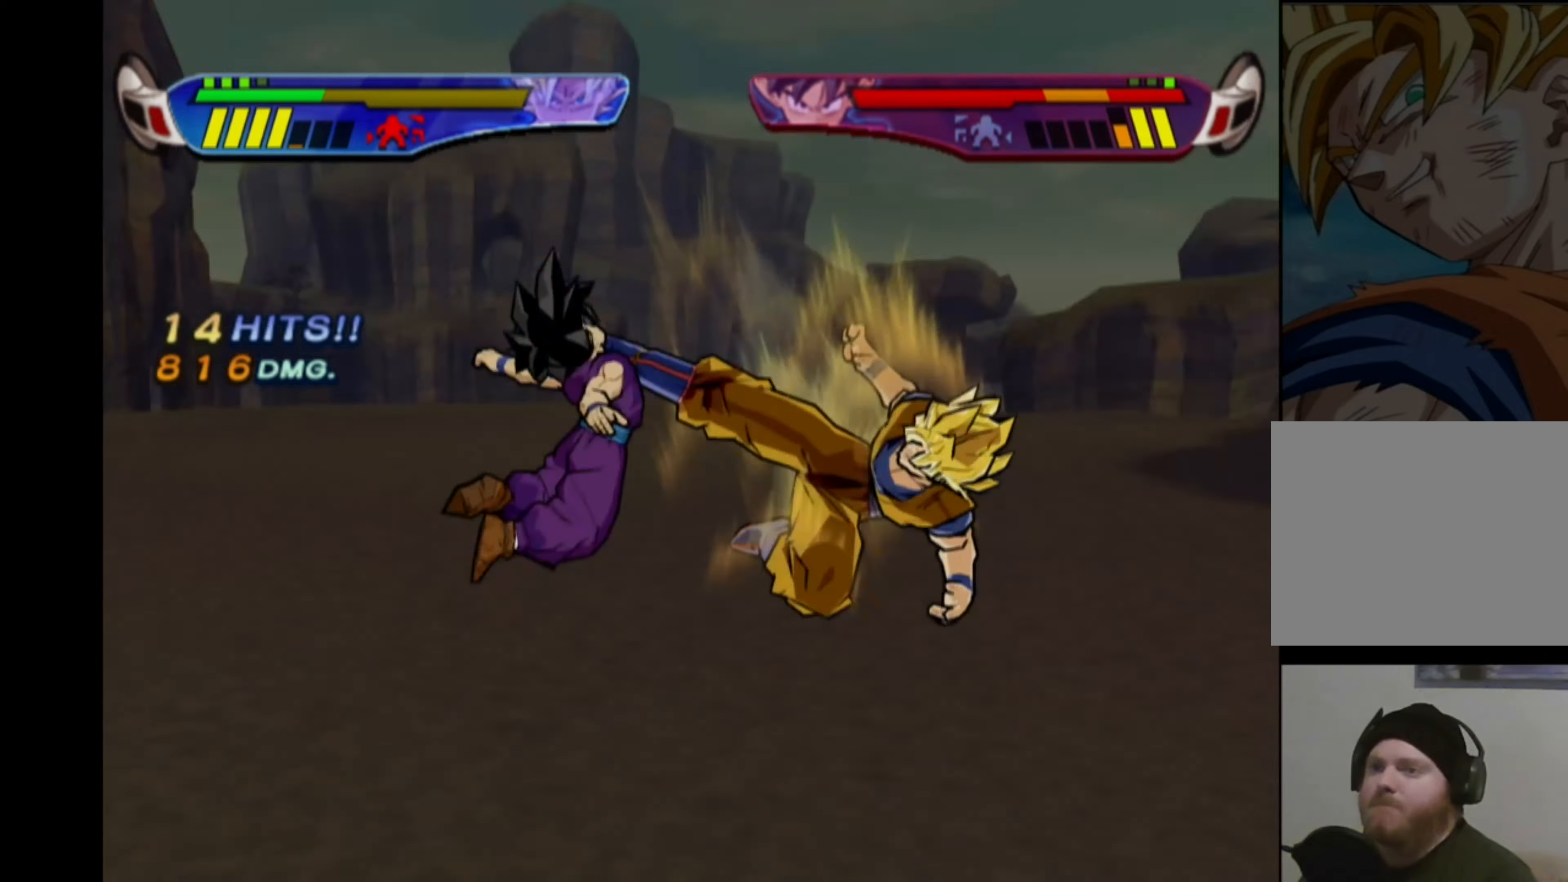
{"buttons": ["DPAD_DOWN"], "left_stick": "center", "right_stick": "center", "events": [[50, "DPAD_DOWN", "down"], [100, "CIRCLE", "down"], [266, "CIRCLE", "up"]]}
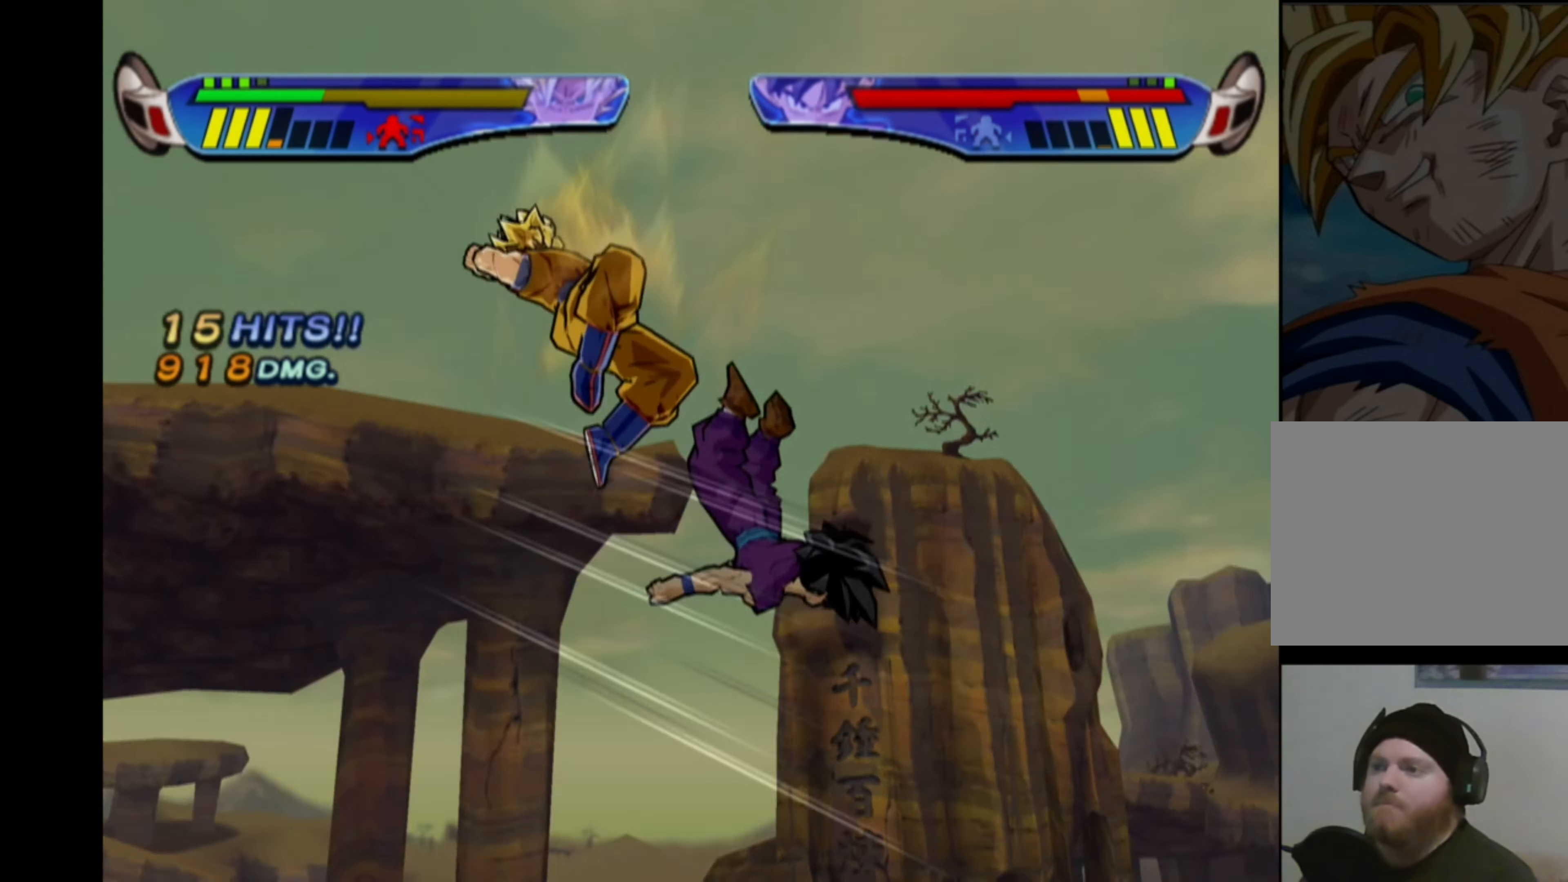
{"buttons": [], "left_stick": "center", "right_stick": "center", "events": [[250, "CIRCLE", "down"], [266, "DPAD_DOWN", "up"], [366, "CIRCLE", "up"]]}
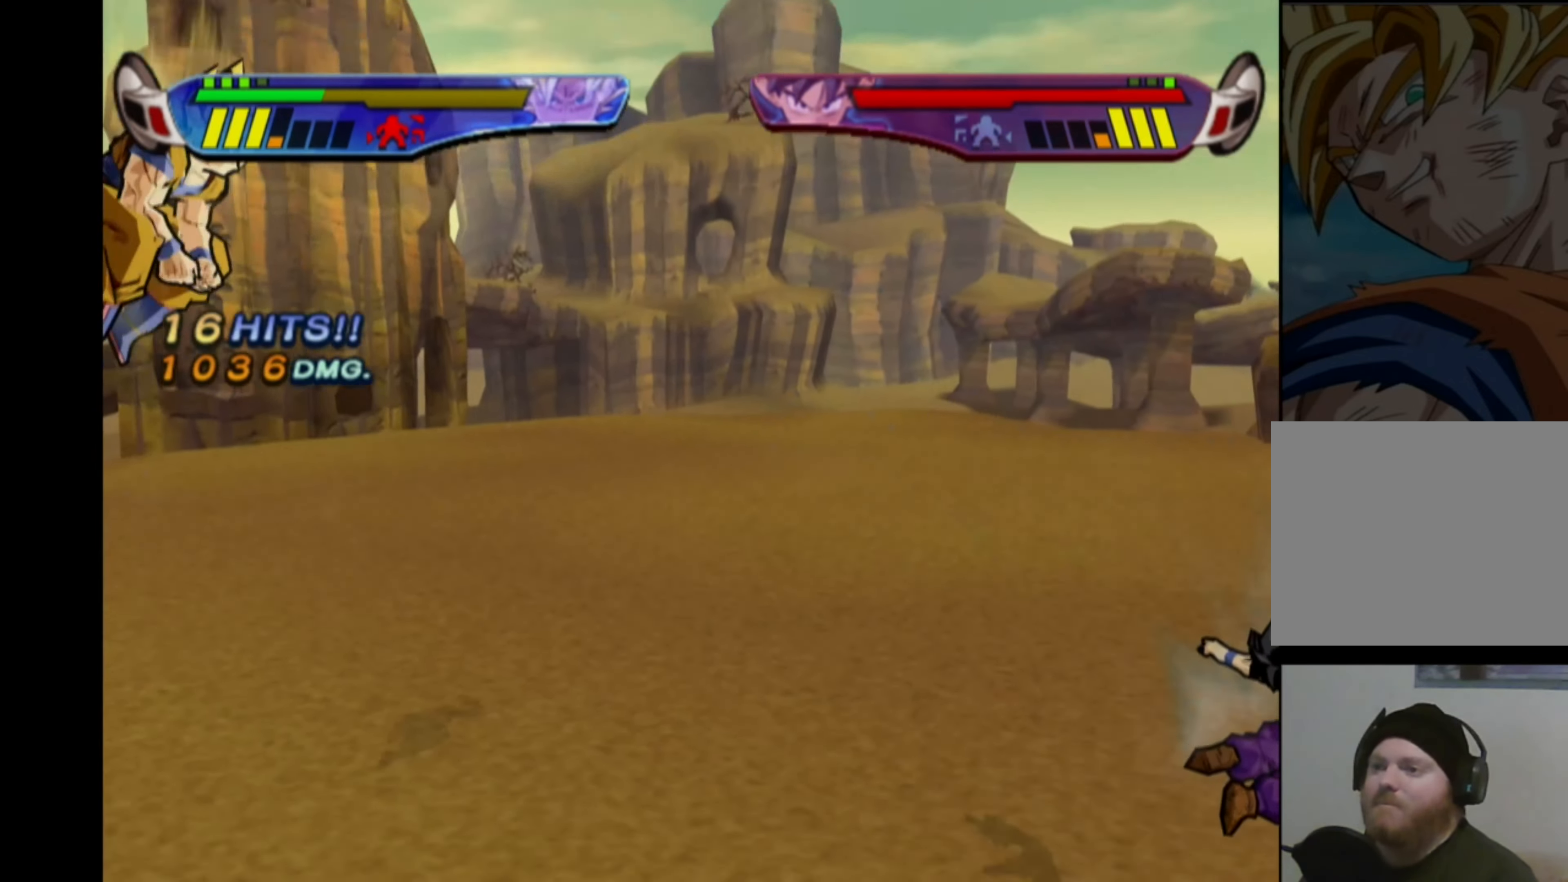
{"buttons": ["CIRCLE"], "left_stick": "center", "right_stick": "center", "events": [[466, "CIRCLE", "down"]]}
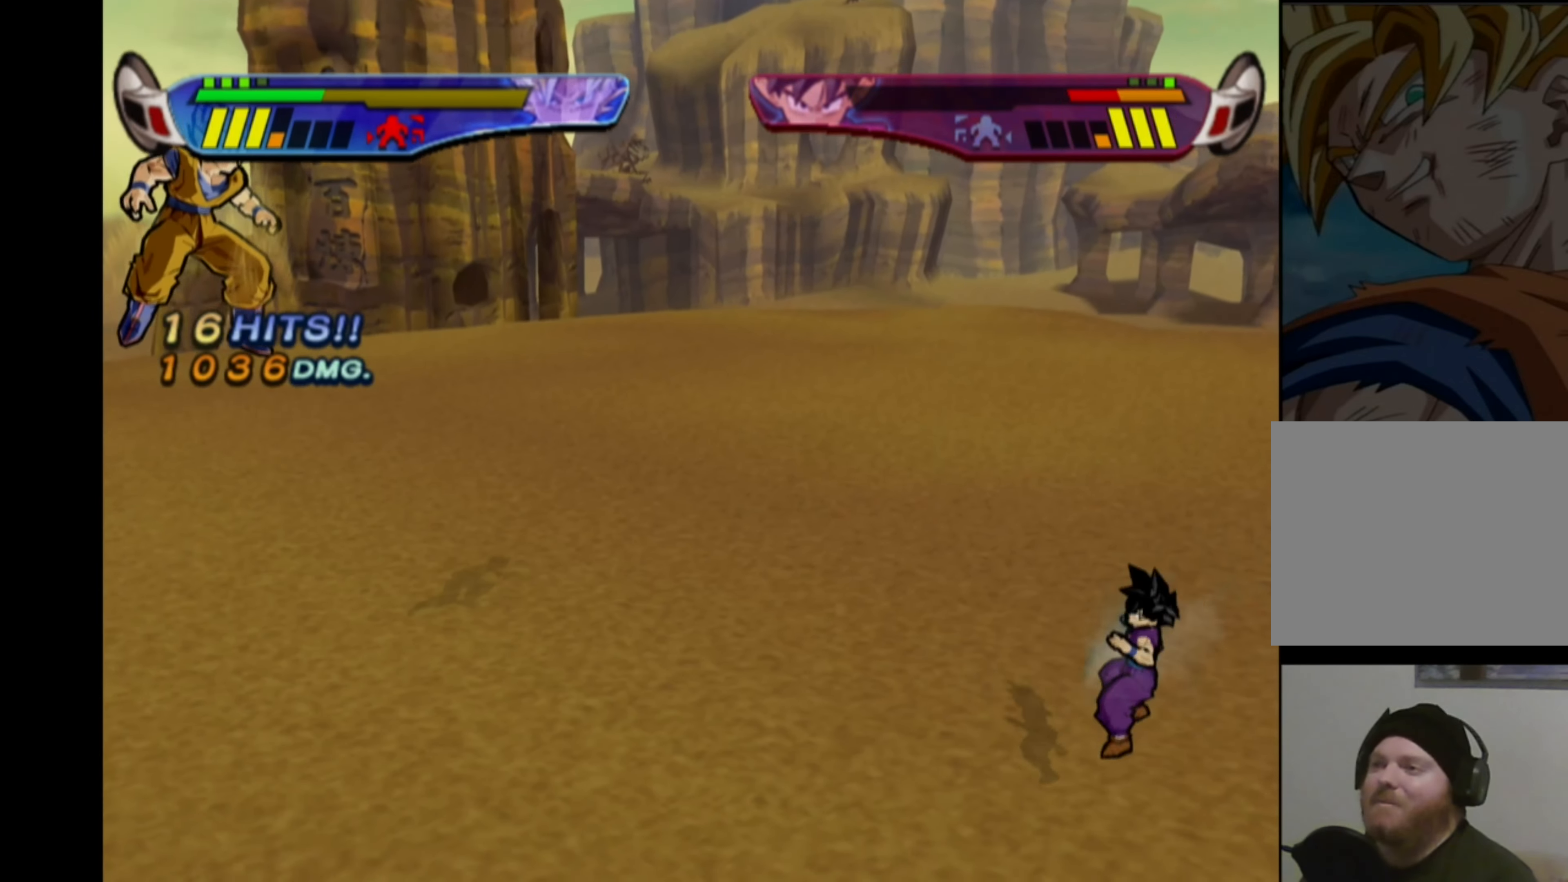
{"buttons": [], "left_stick": "center", "right_stick": "center", "events": [[83, "CIRCLE", "up"]]}
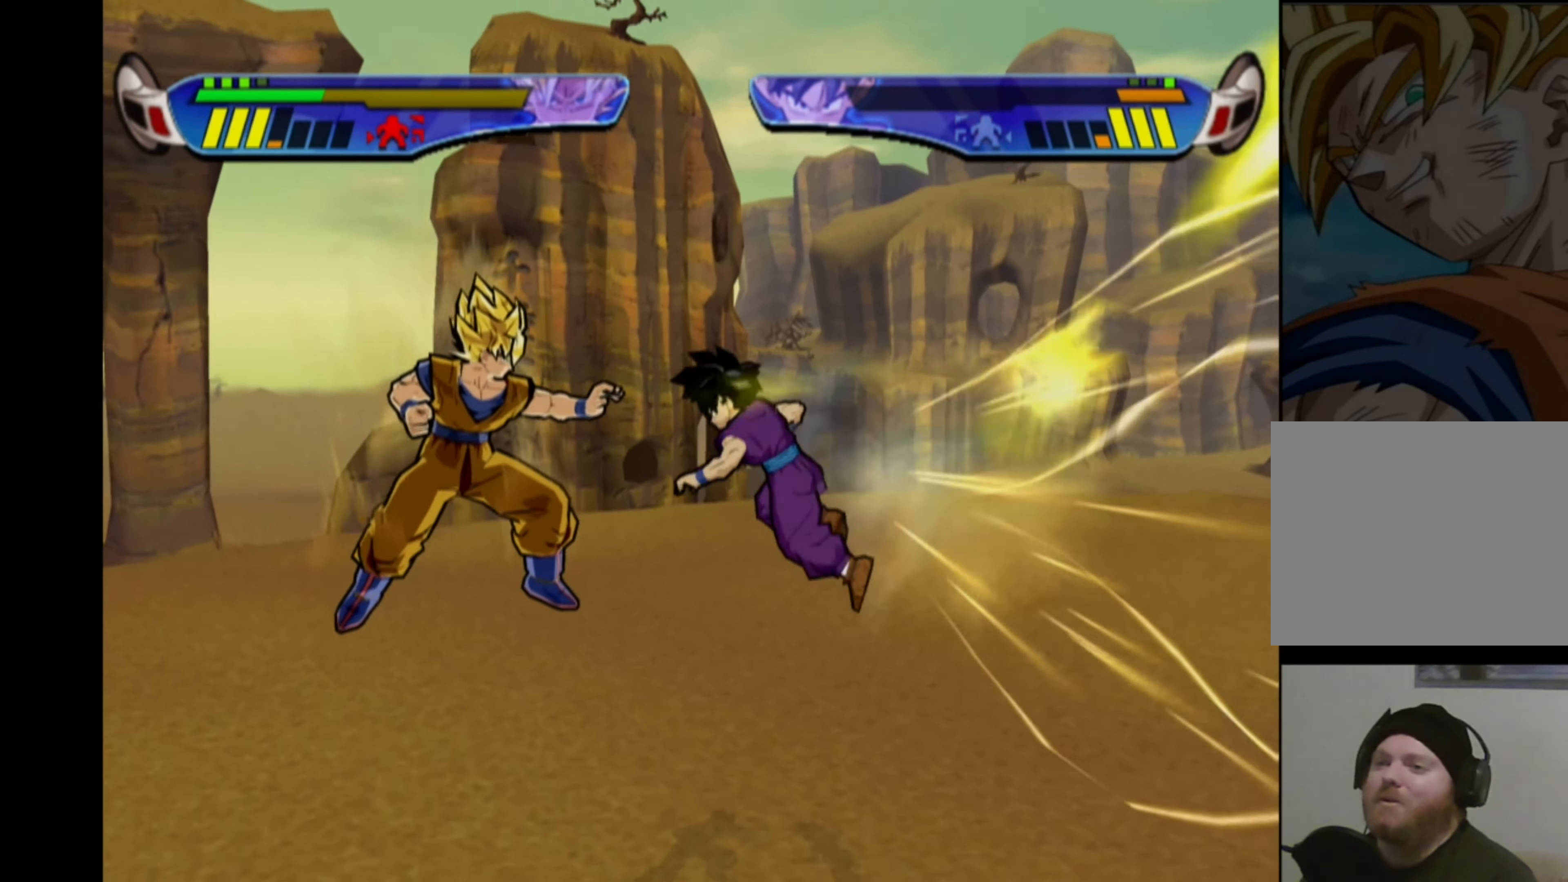
{"buttons": [], "left_stick": "center", "right_stick": "center", "events": [[166, "CROSS", "down"], [466, "CROSS", "up"]]}
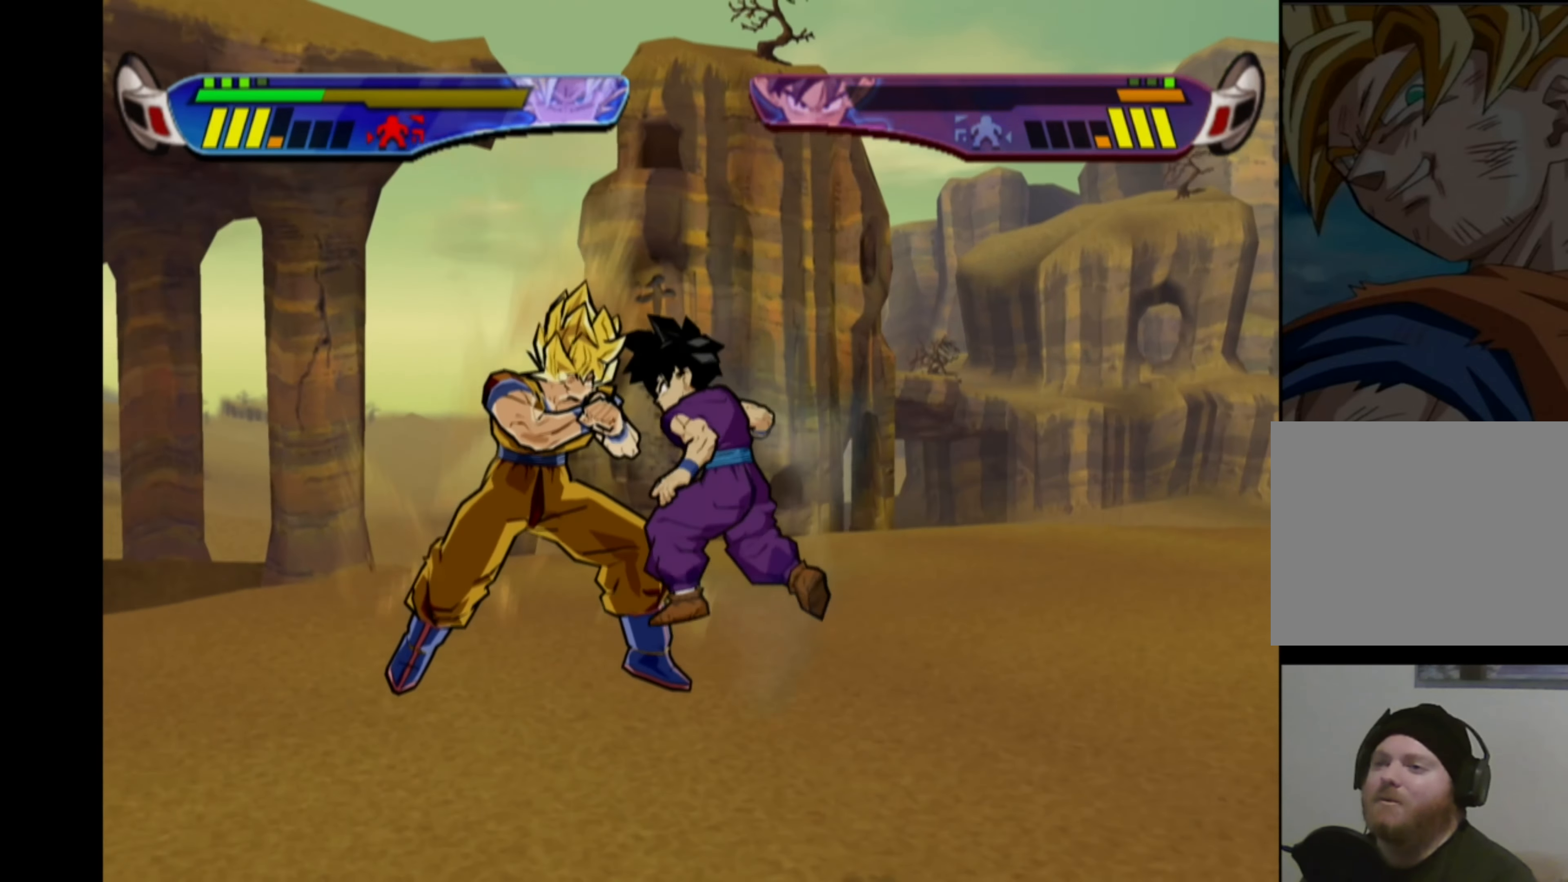
{"buttons": ["CROSS"], "left_stick": "center", "right_stick": "center", "events": [[16, "CROSS", "down"], [133, "CROSS", "up"], [183, "CROSS", "down"], [266, "CROSS", "up"], [333, "CROSS", "down"], [416, "CROSS", "up"], [483, "CROSS", "down"]]}
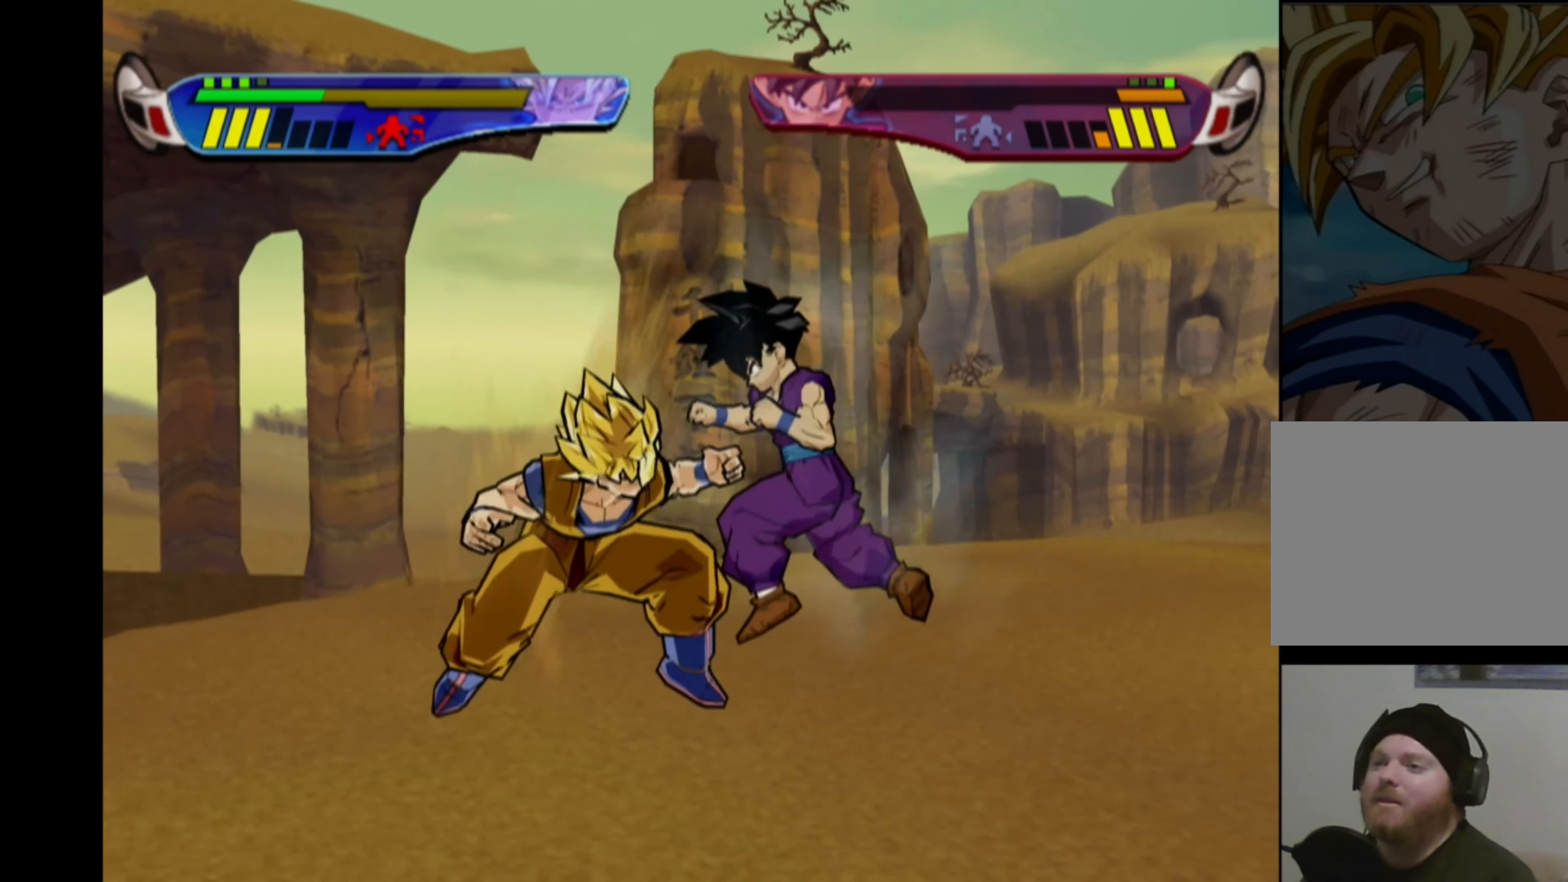
{"buttons": [], "left_stick": "center", "right_stick": "center", "events": [[50, "CROSS", "up"], [116, "CROSS", "down"], [183, "CROSS", "up"], [250, "CROSS", "down"], [333, "CROSS", "up"], [383, "CROSS", "down"], [450, "CROSS", "up"]]}
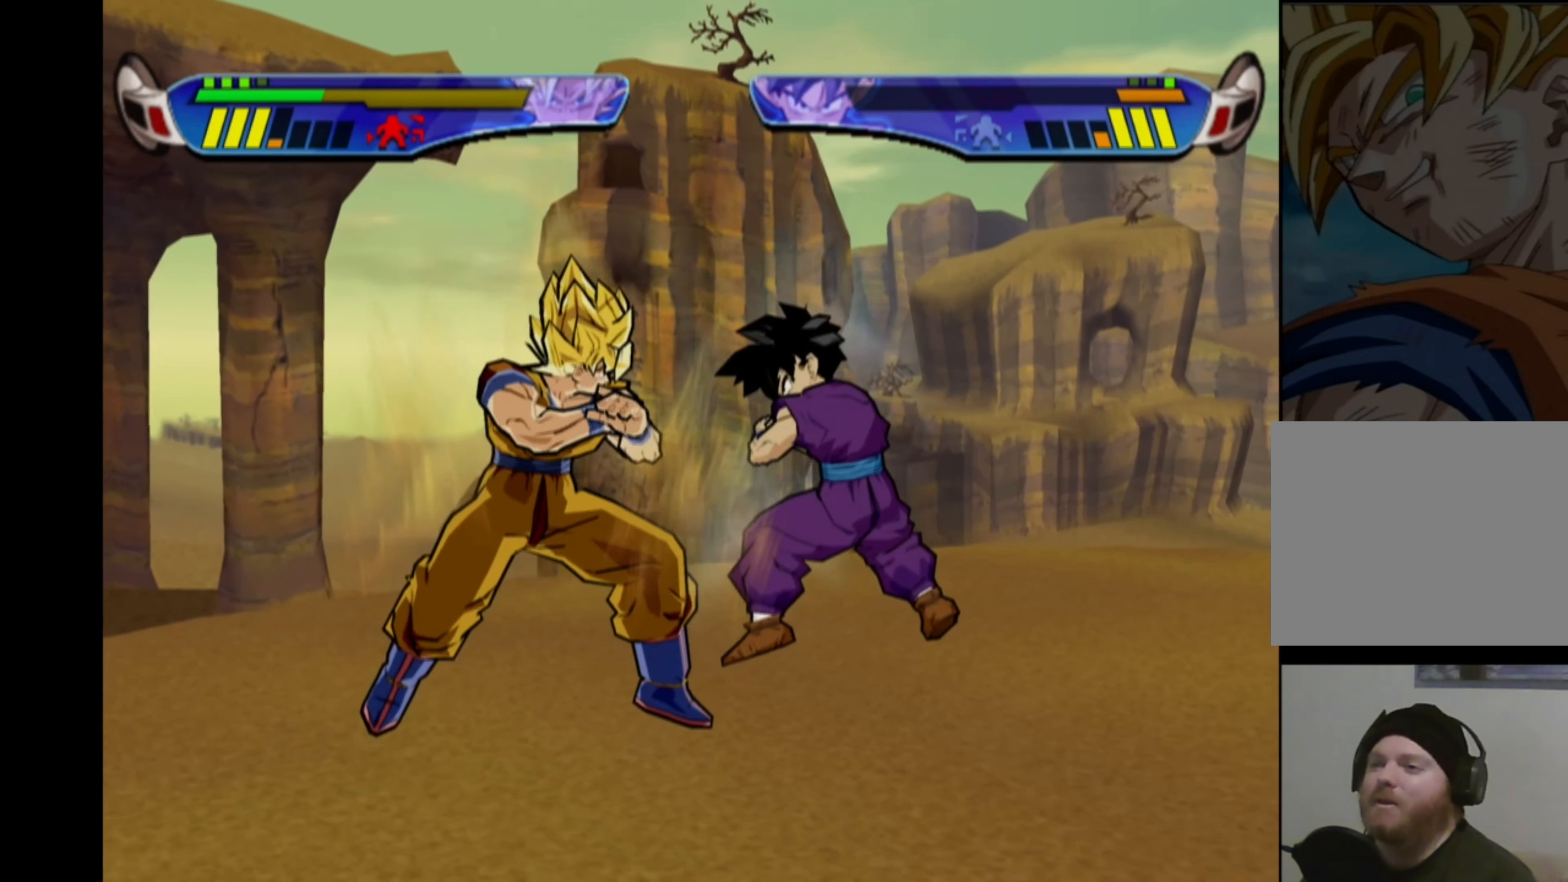
{"buttons": ["CROSS", "DPAD_RIGHT"], "left_stick": "center", "right_stick": "center", "events": [[33, "CROSS", "down"], [50, "SQUARE", "down"], [150, "CROSS", "up"], [150, "SQUARE", "up"], [316, "DPAD_RIGHT", "down"], [350, "CROSS", "down"]]}
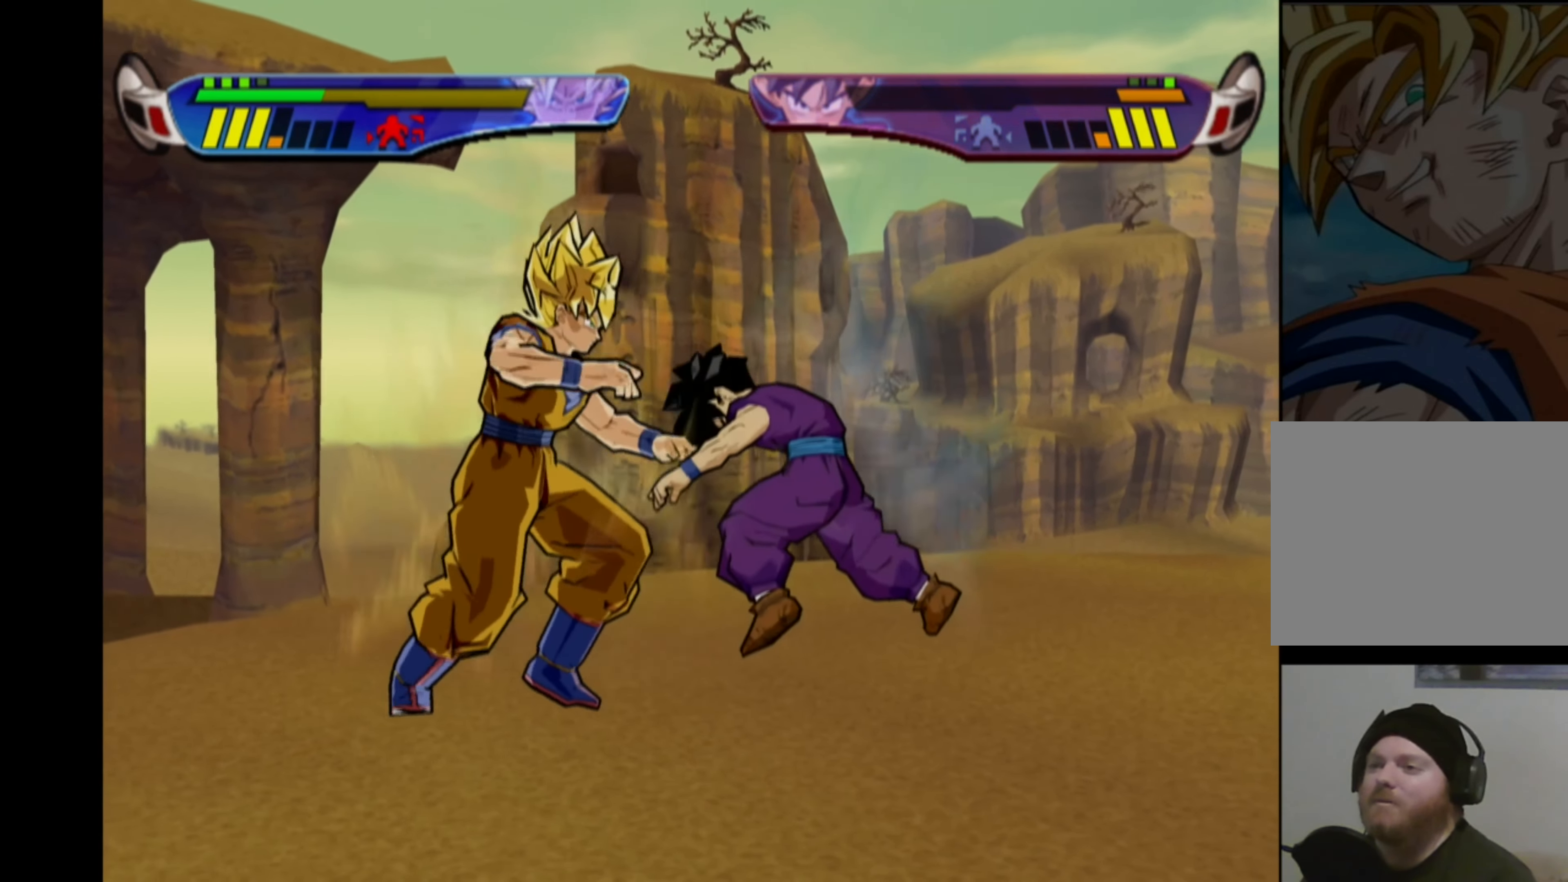
{"buttons": [], "left_stick": "center", "right_stick": "center", "events": [[66, "DPAD_RIGHT", "up"], [250, "CROSS", "up"]]}
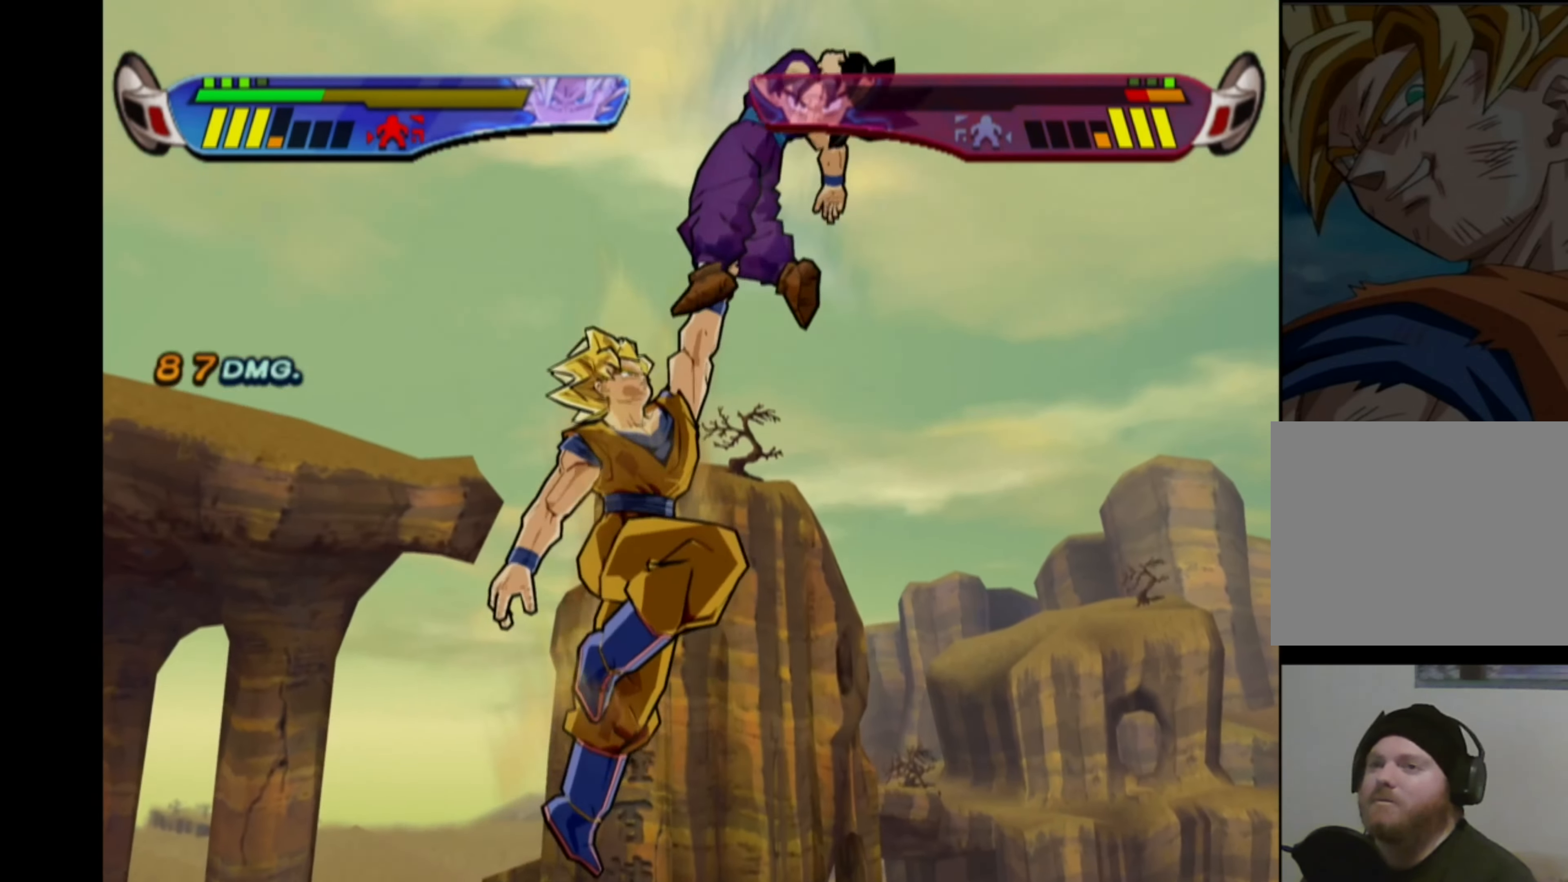
{"buttons": [], "left_stick": "center", "right_stick": "center", "events": []}
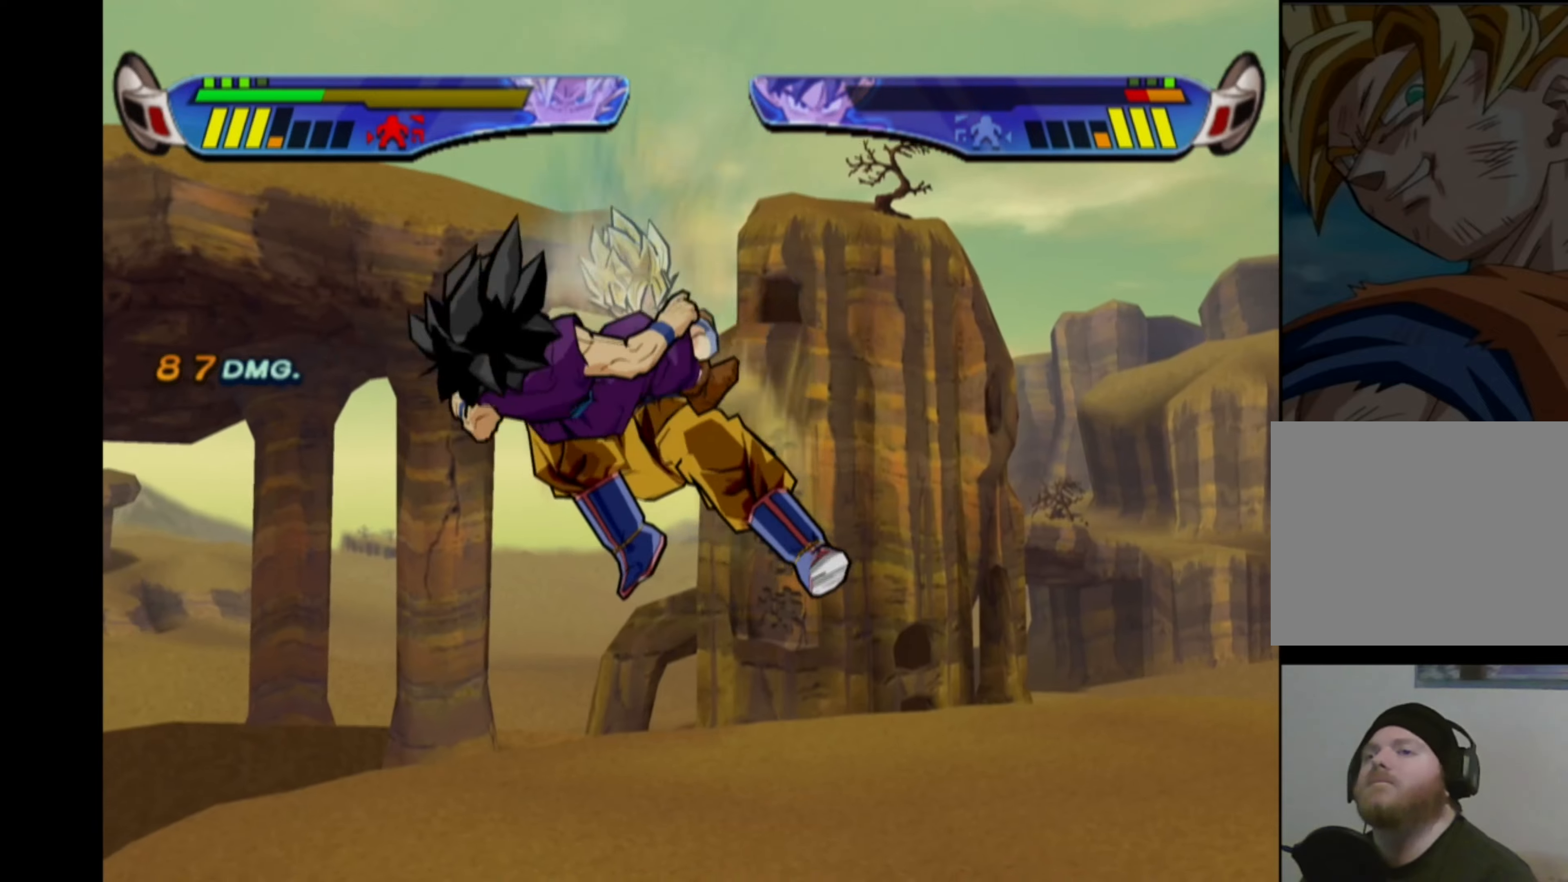
{"buttons": [], "left_stick": "center", "right_stick": "center", "events": []}
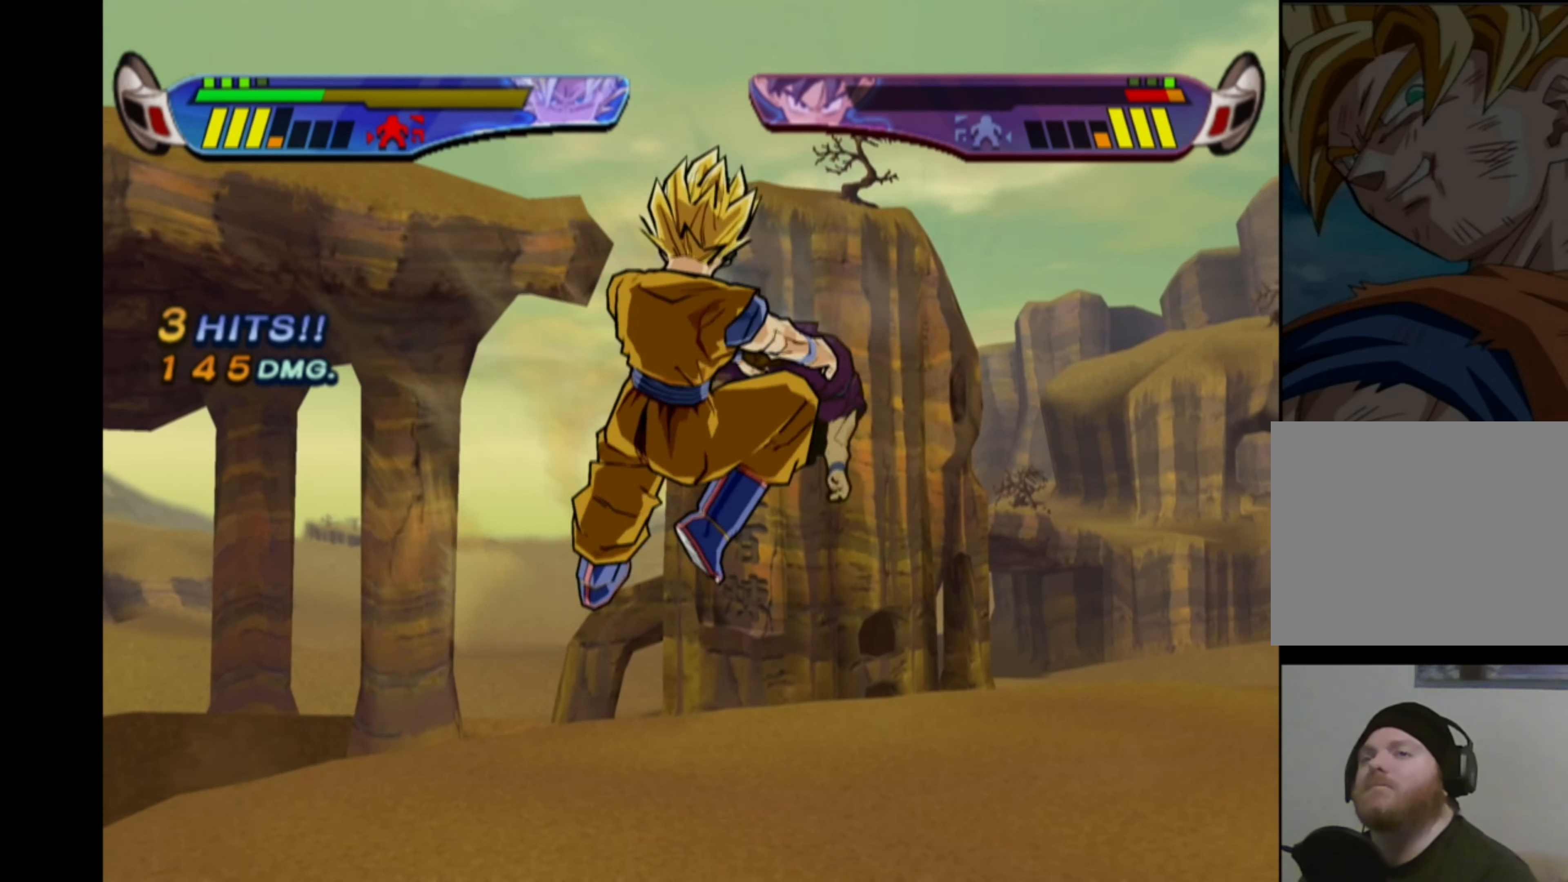
{"buttons": [], "left_stick": "center", "right_stick": "center", "events": []}
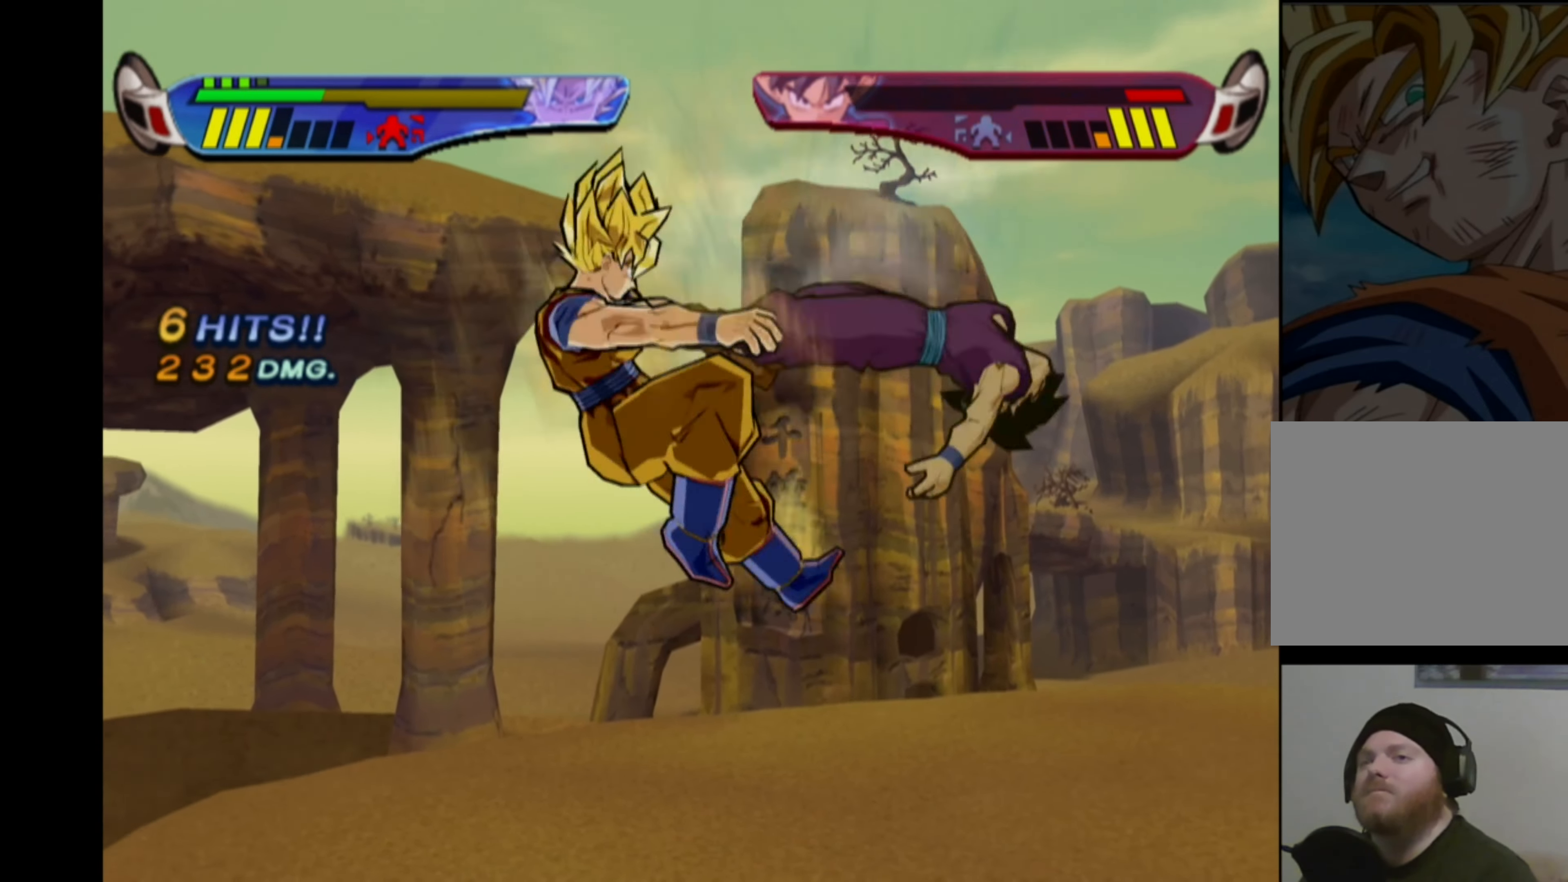
{"buttons": [], "left_stick": "center", "right_stick": "center", "events": []}
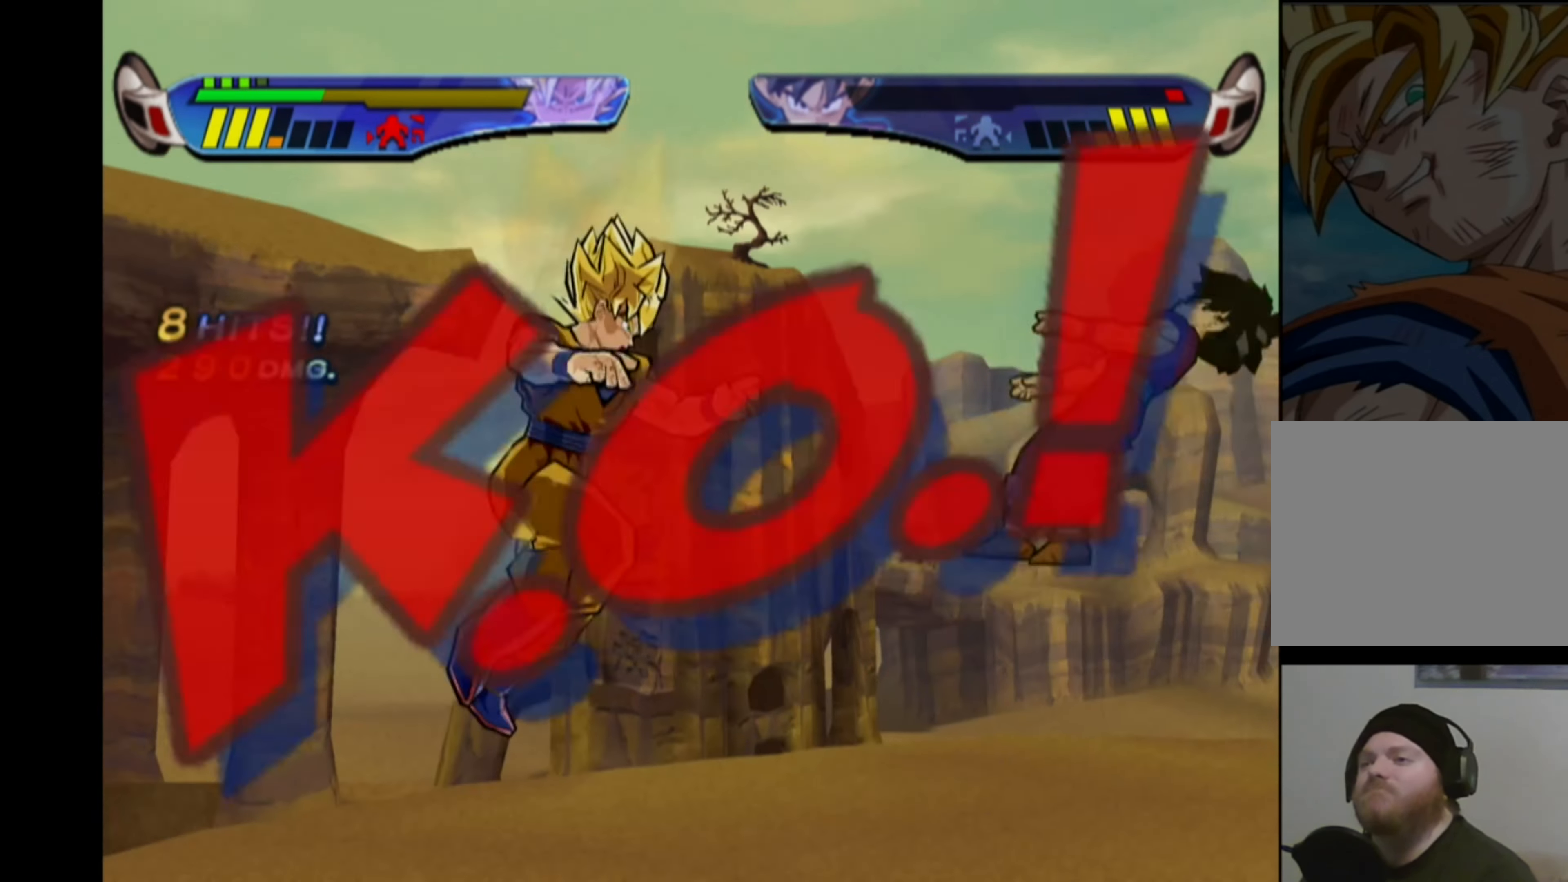
{"buttons": [], "left_stick": "center", "right_stick": "center", "events": []}
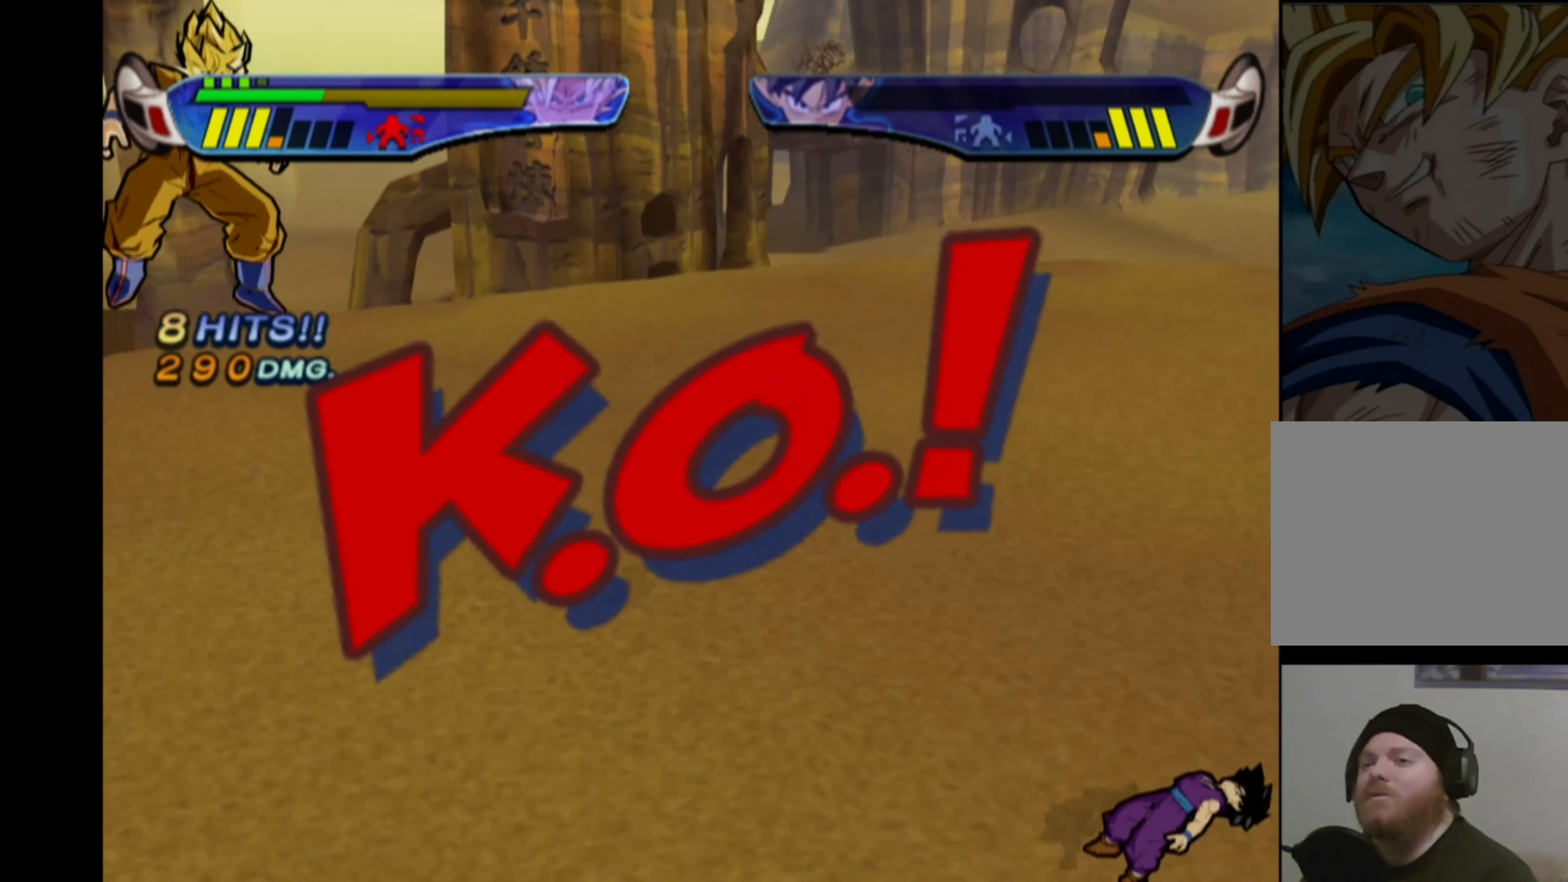
{"buttons": [], "left_stick": "center", "right_stick": "center", "events": [[133, "CIRCLE", "down"], [200, "CIRCLE", "up"], [283, "CIRCLE", "down"], [350, "CIRCLE", "up"], [417, "CIRCLE", "down"], [500, "CIRCLE", "up"]]}
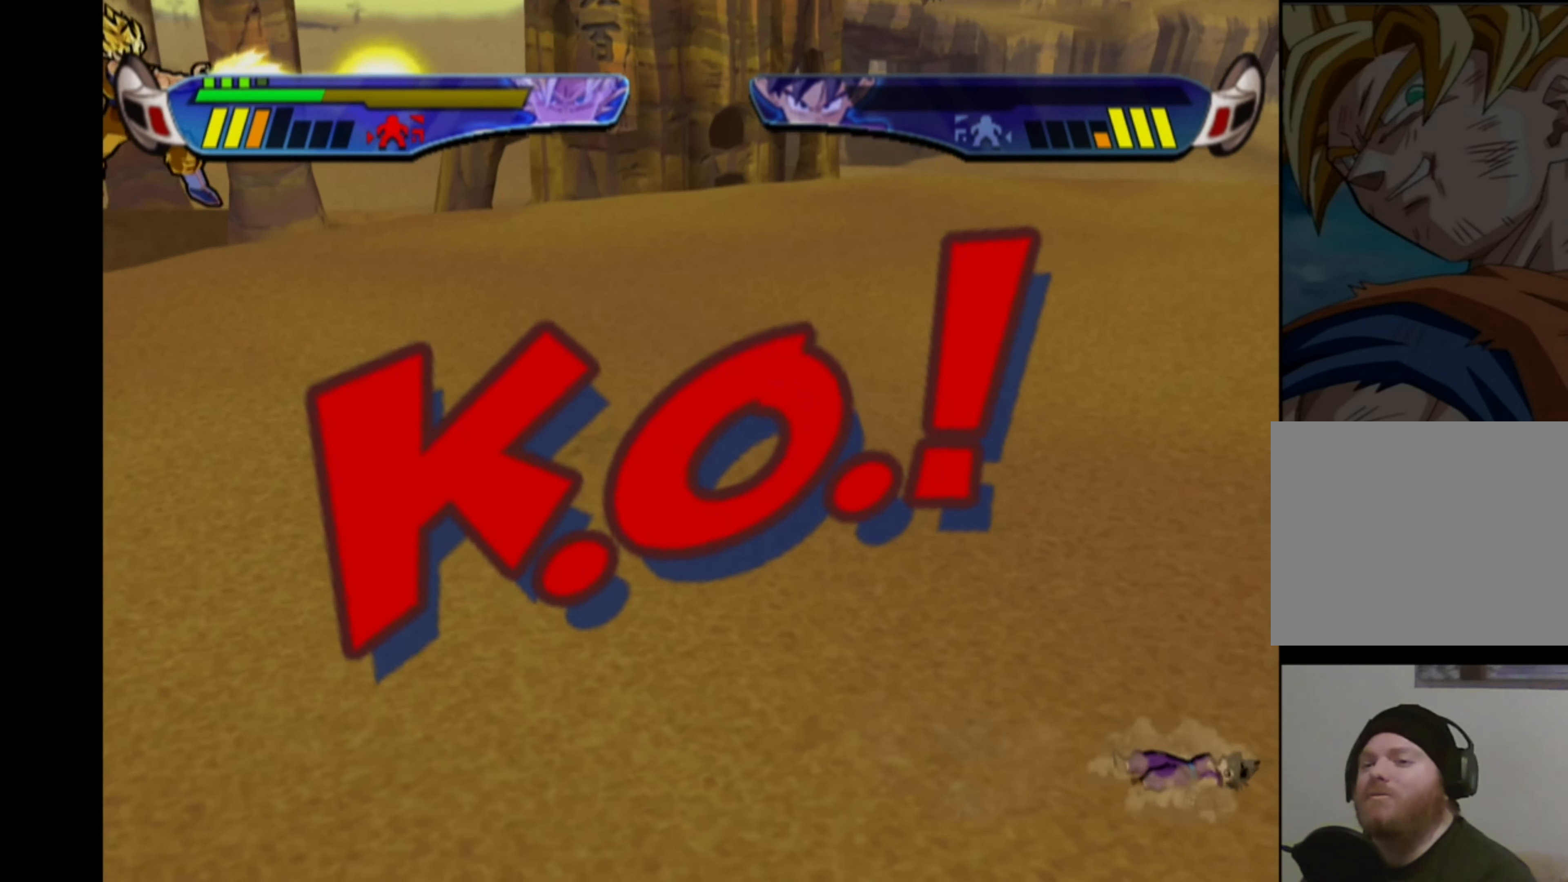
{"buttons": ["CIRCLE"], "left_stick": "center", "right_stick": "center", "events": [[67, "CIRCLE", "down"], [117, "CIRCLE", "up"], [200, "CIRCLE", "down"], [267, "CIRCLE", "up"], [333, "CIRCLE", "down"], [400, "CIRCLE", "up"], [467, "CIRCLE", "down"]]}
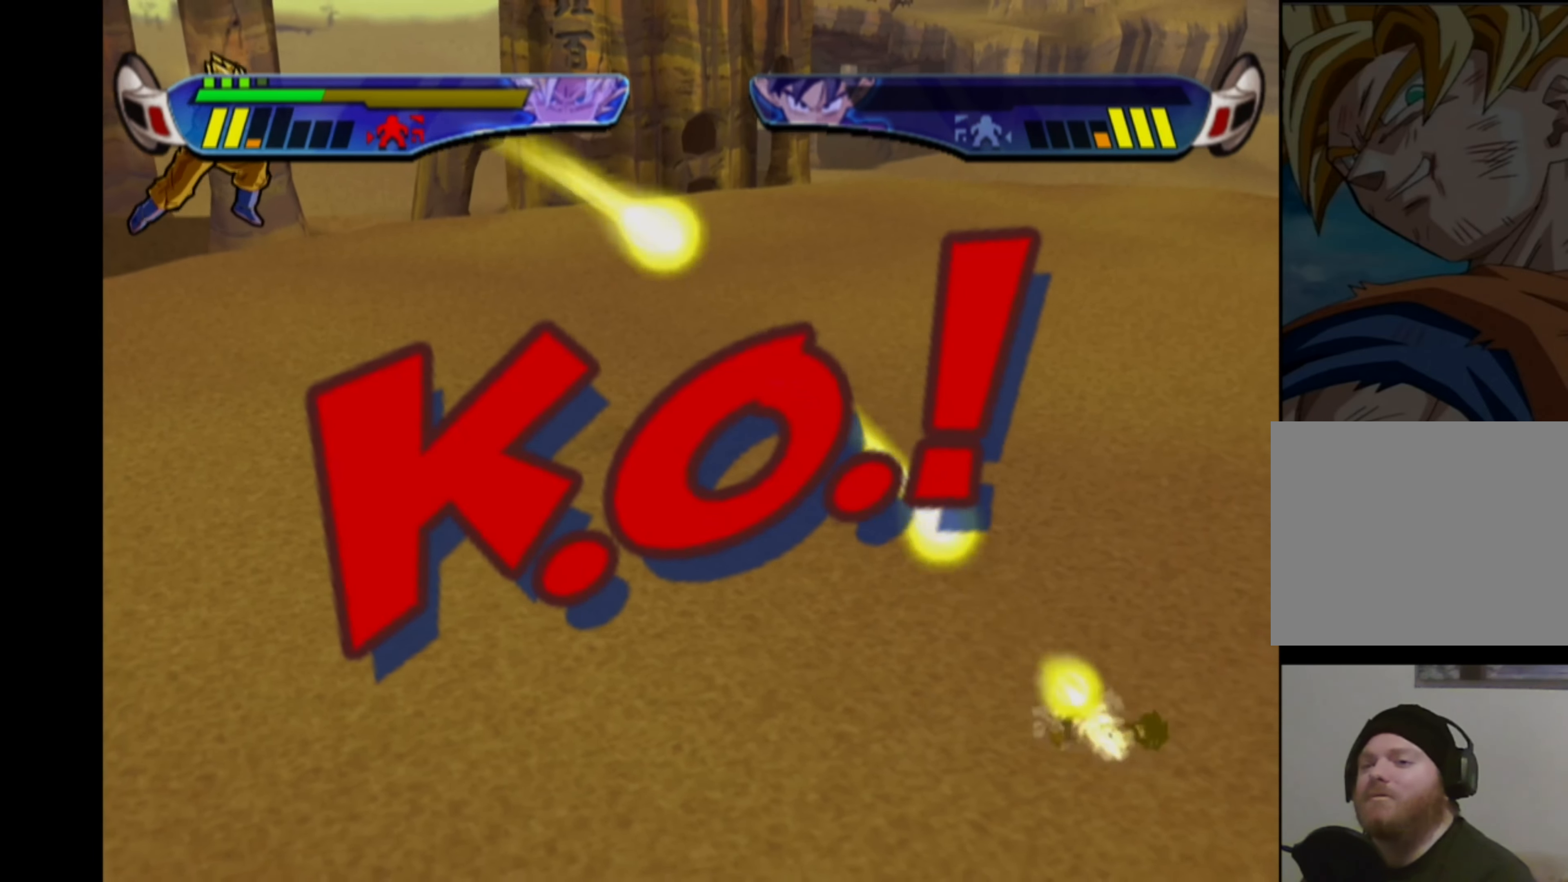
{"buttons": [], "left_stick": "center", "right_stick": "center", "events": [[33, "CIRCLE", "up"], [83, "CIRCLE", "down"], [150, "CIRCLE", "up"]]}
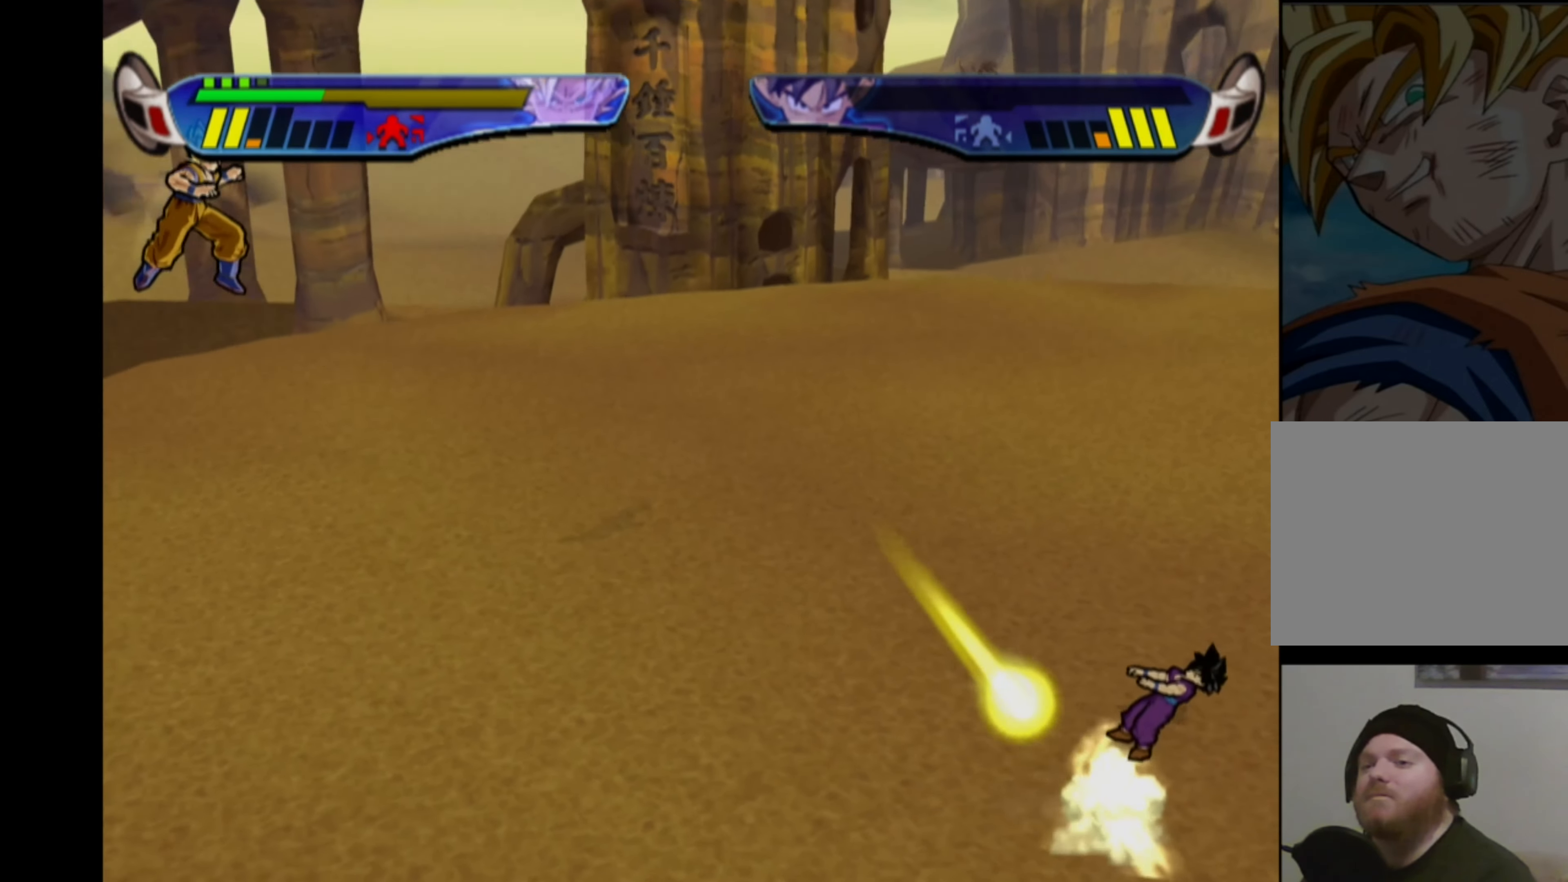
{"buttons": [], "left_stick": "center", "right_stick": "center", "events": []}
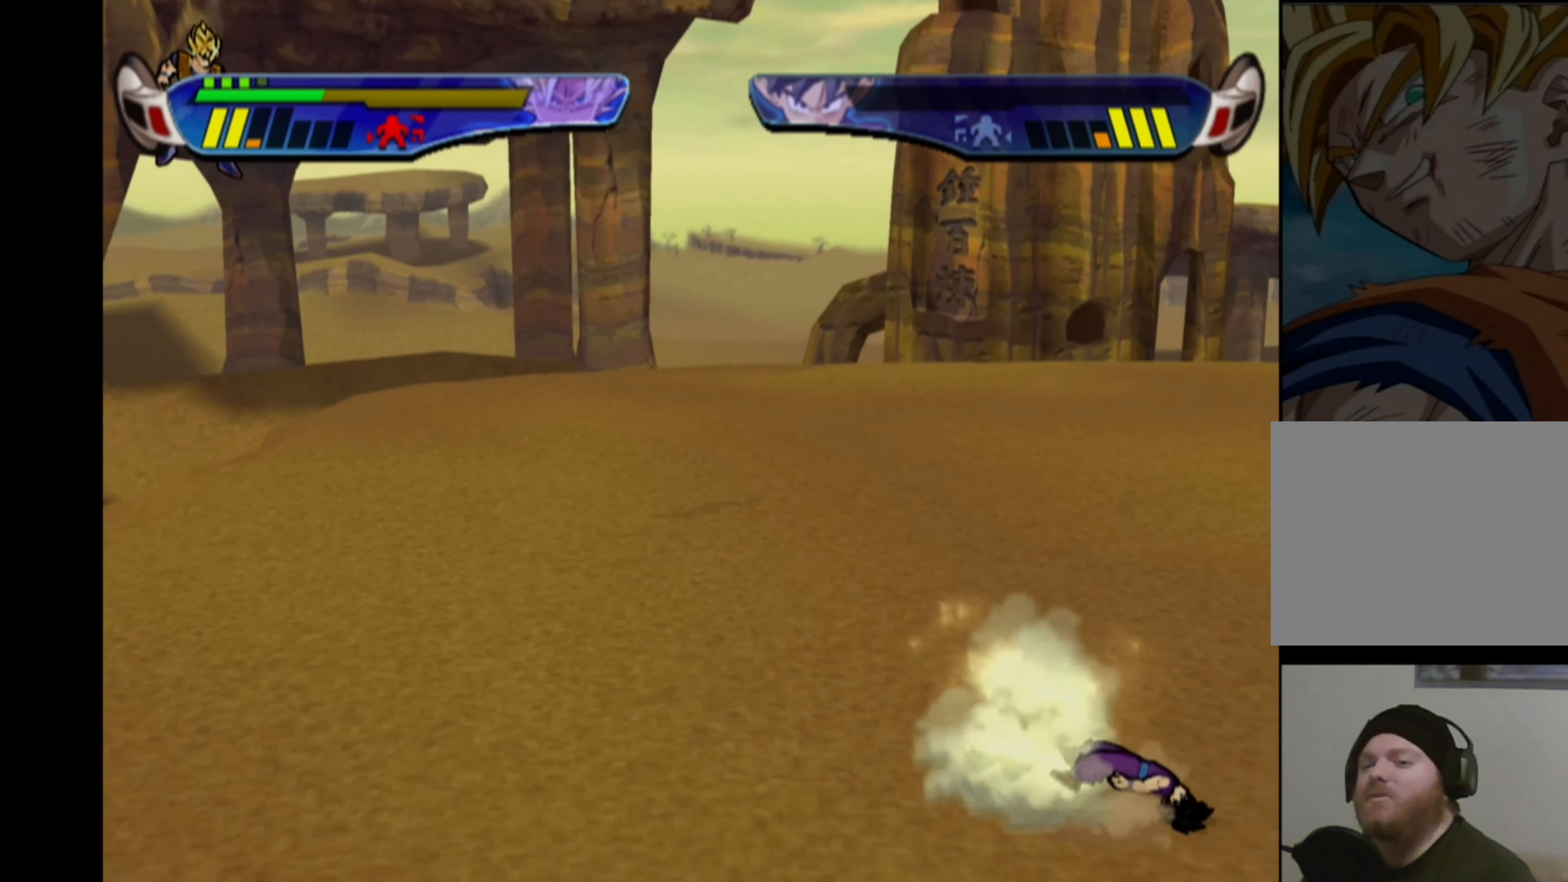
{"buttons": [], "left_stick": "center", "right_stick": "center", "events": [[133, "DPAD_RIGHT", "down"], [350, "DPAD_RIGHT", "up"], [433, "CIRCLE", "down"], [500, "CIRCLE", "up"]]}
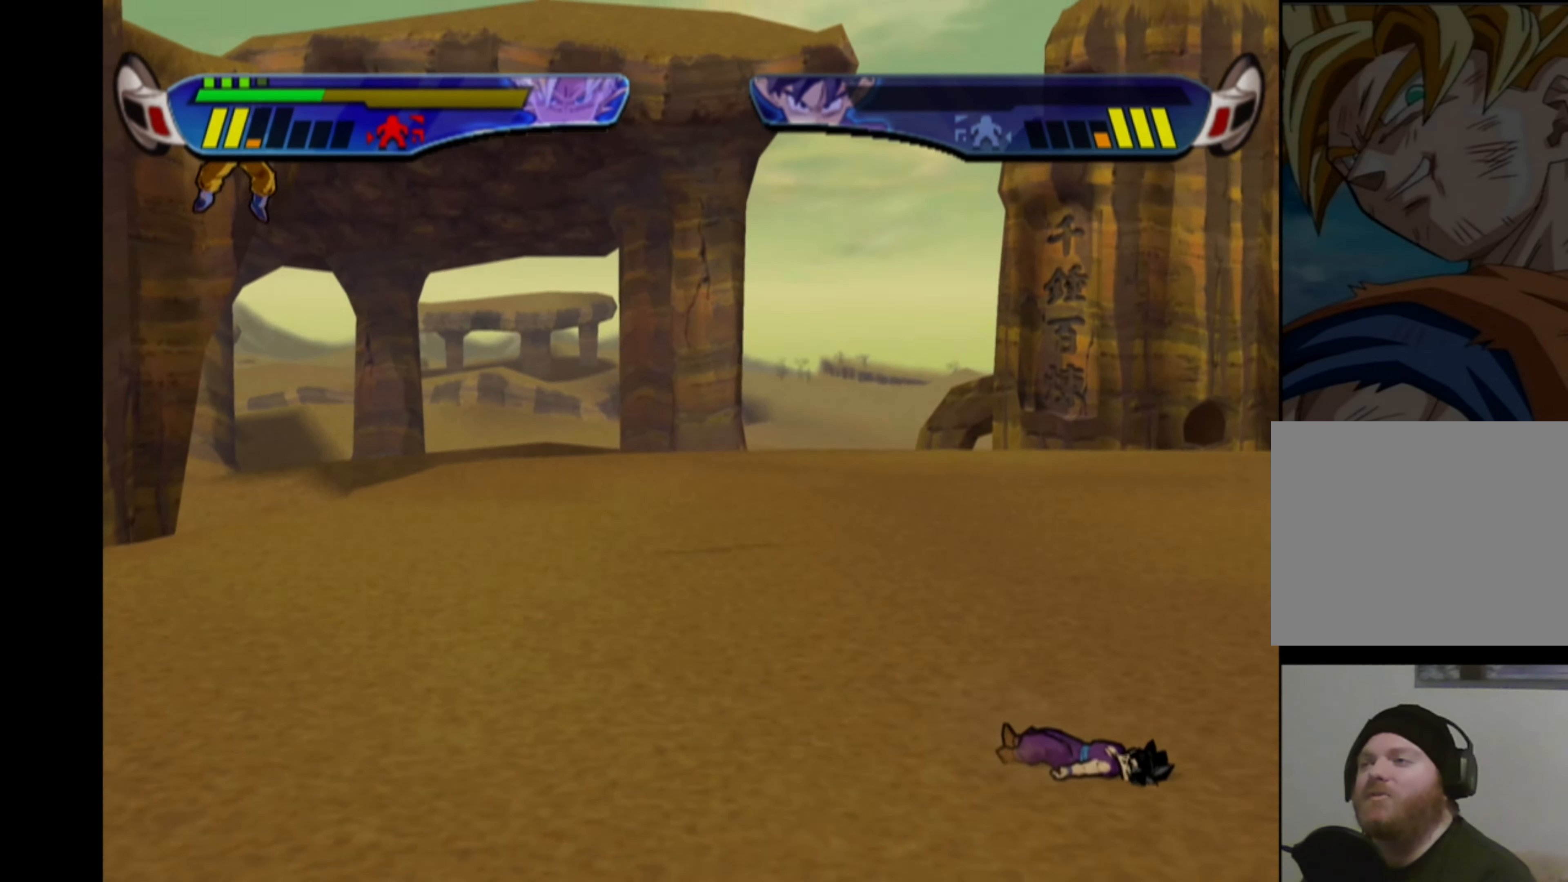
{"buttons": ["CIRCLE"], "left_stick": "center", "right_stick": "center", "events": [[83, "CIRCLE", "down"], [150, "CIRCLE", "up"], [217, "CIRCLE", "down"], [283, "CIRCLE", "up"], [350, "CIRCLE", "down"], [417, "CIRCLE", "up"], [484, "CIRCLE", "down"]]}
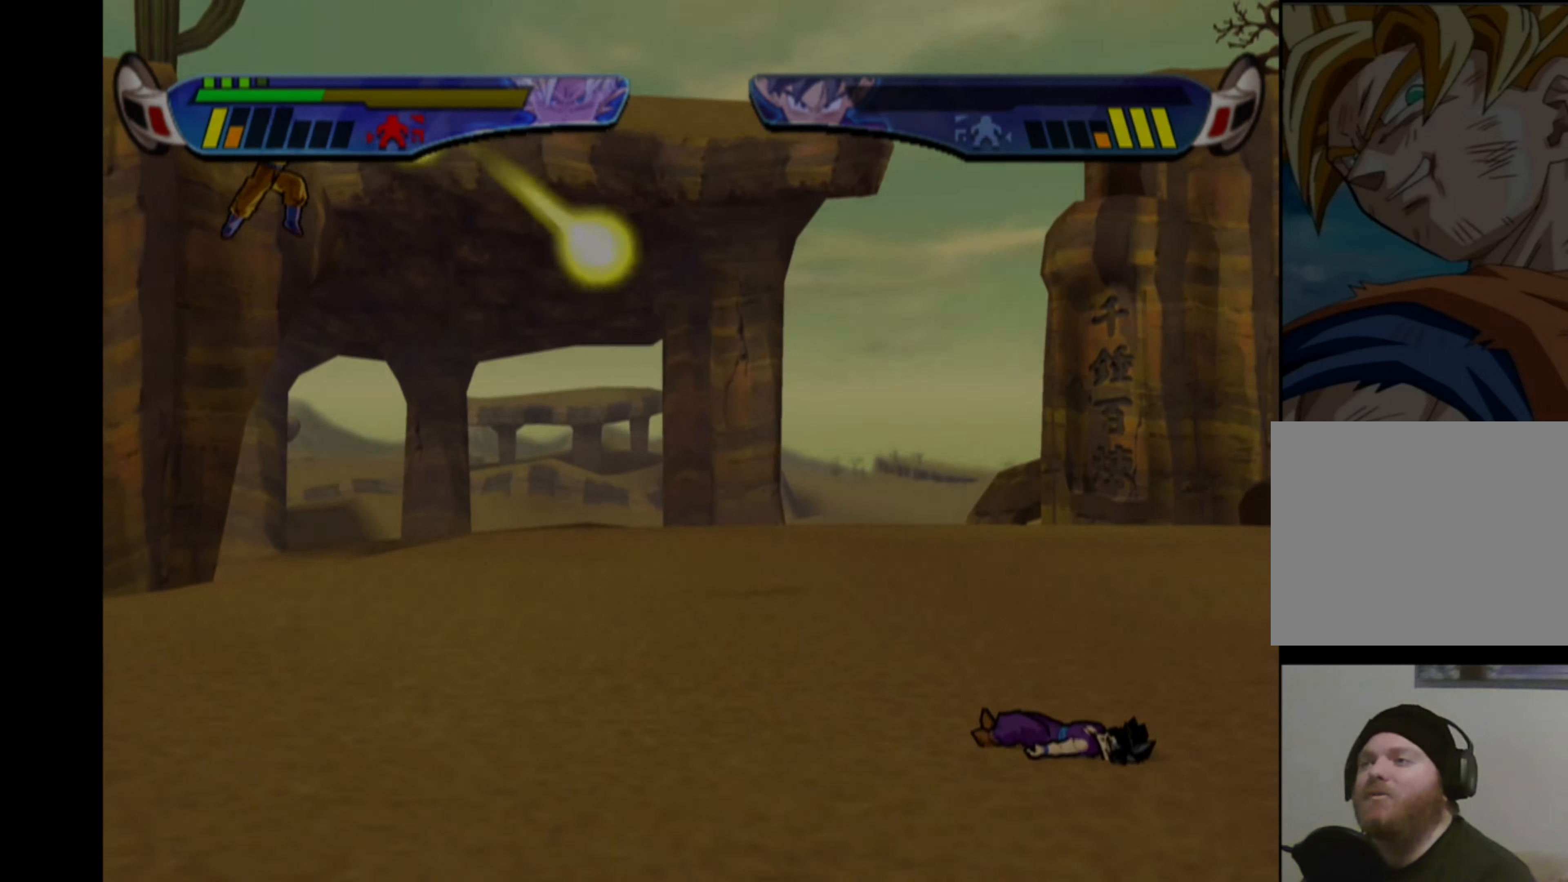
{"buttons": [], "left_stick": "center", "right_stick": "center", "events": [[50, "CIRCLE", "up"], [100, "CIRCLE", "down"], [184, "CIRCLE", "up"], [234, "CIRCLE", "down"], [334, "CIRCLE", "up"]]}
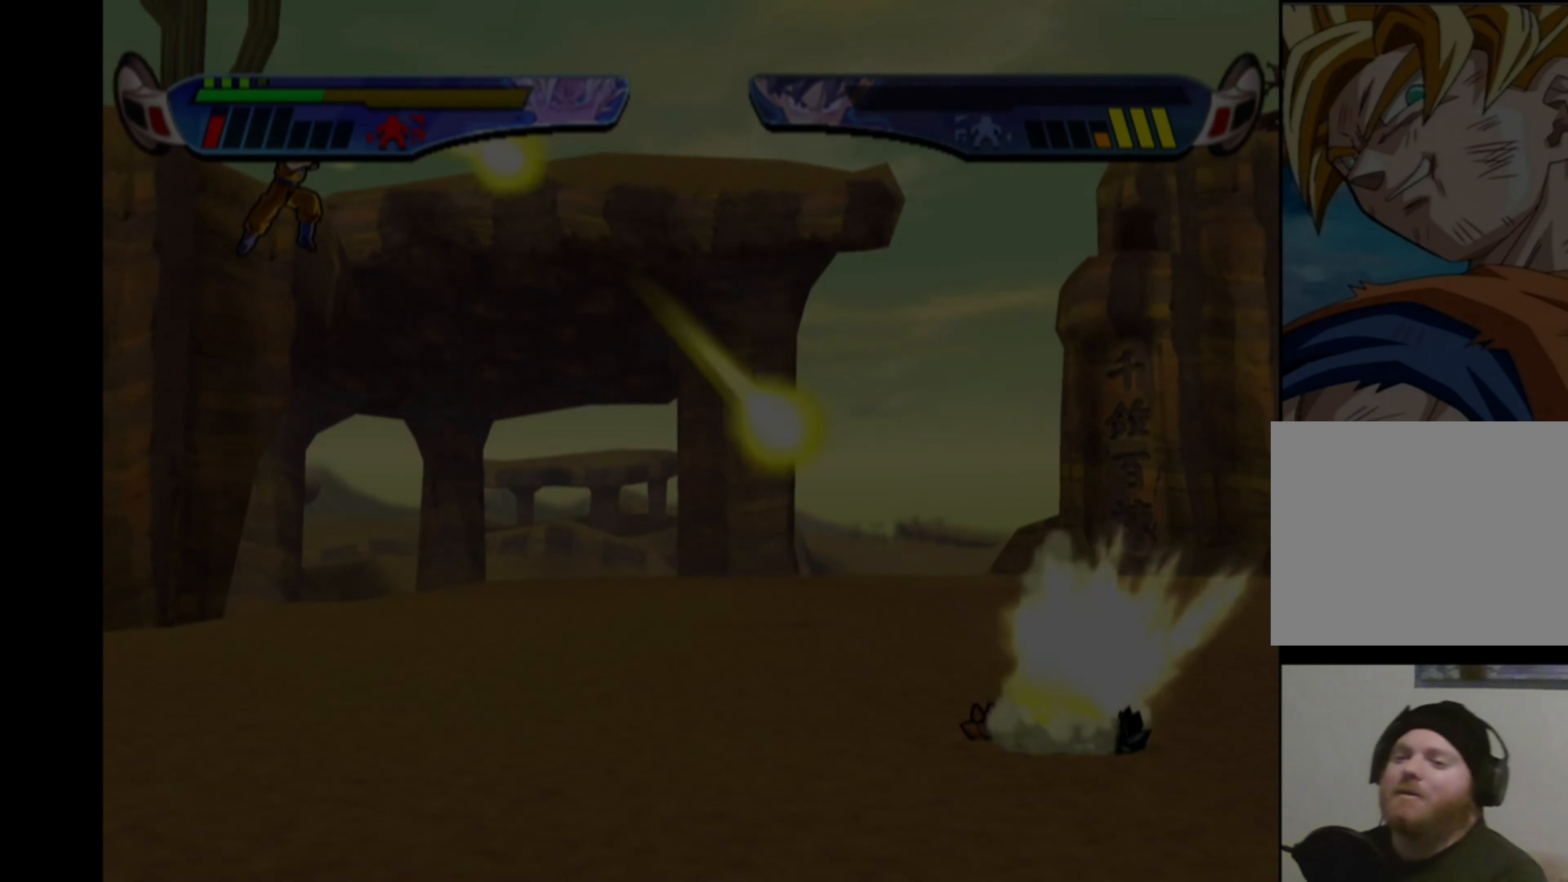
{"buttons": [], "left_stick": "center", "right_stick": "center", "events": []}
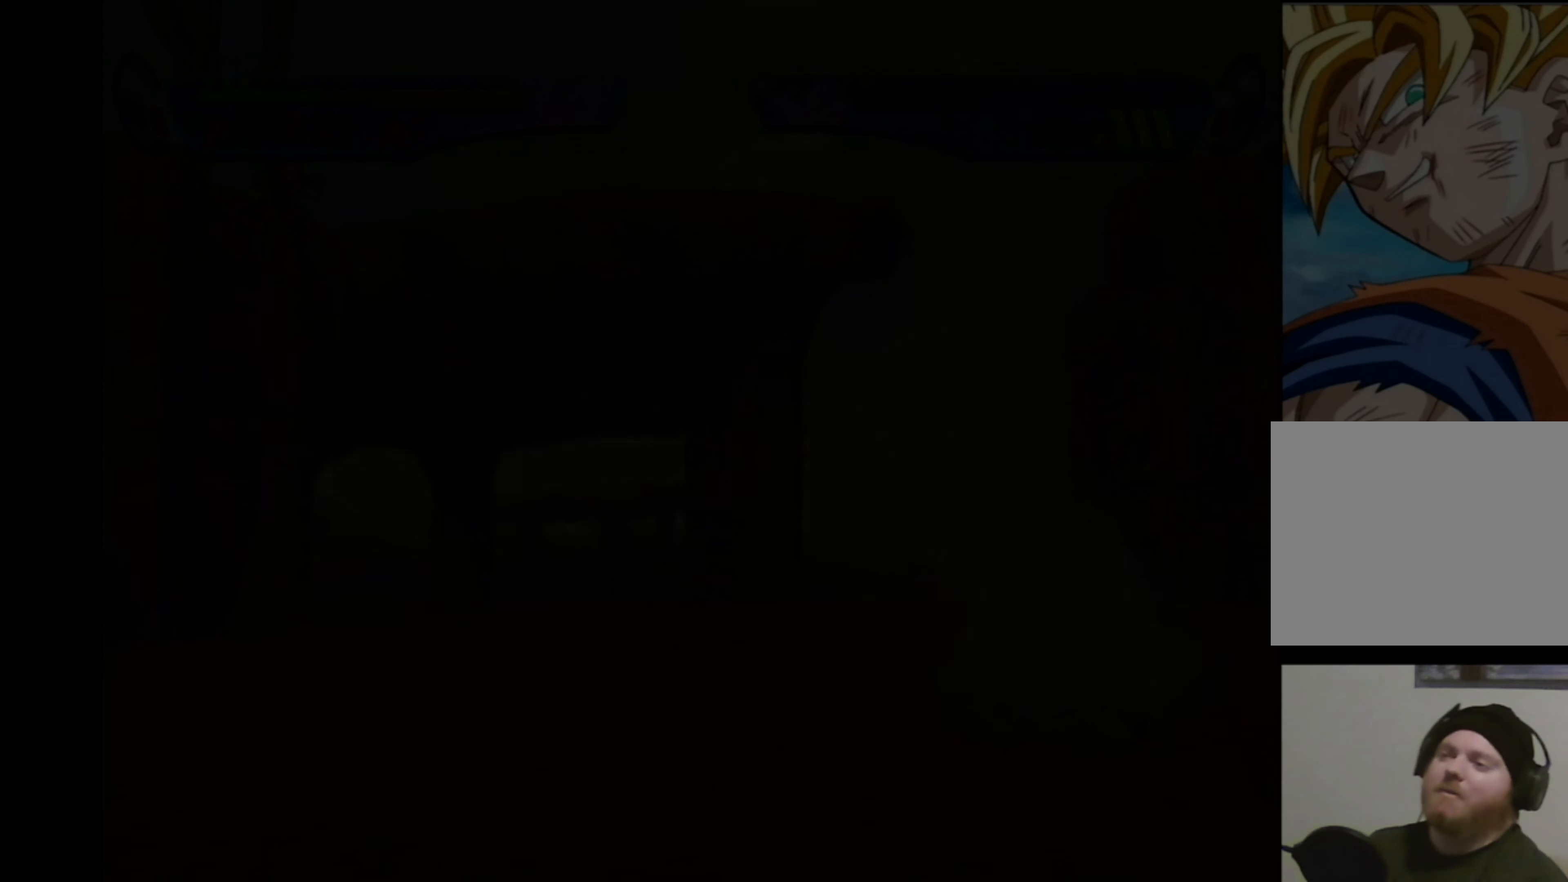
{"buttons": [], "left_stick": "center", "right_stick": "center", "events": []}
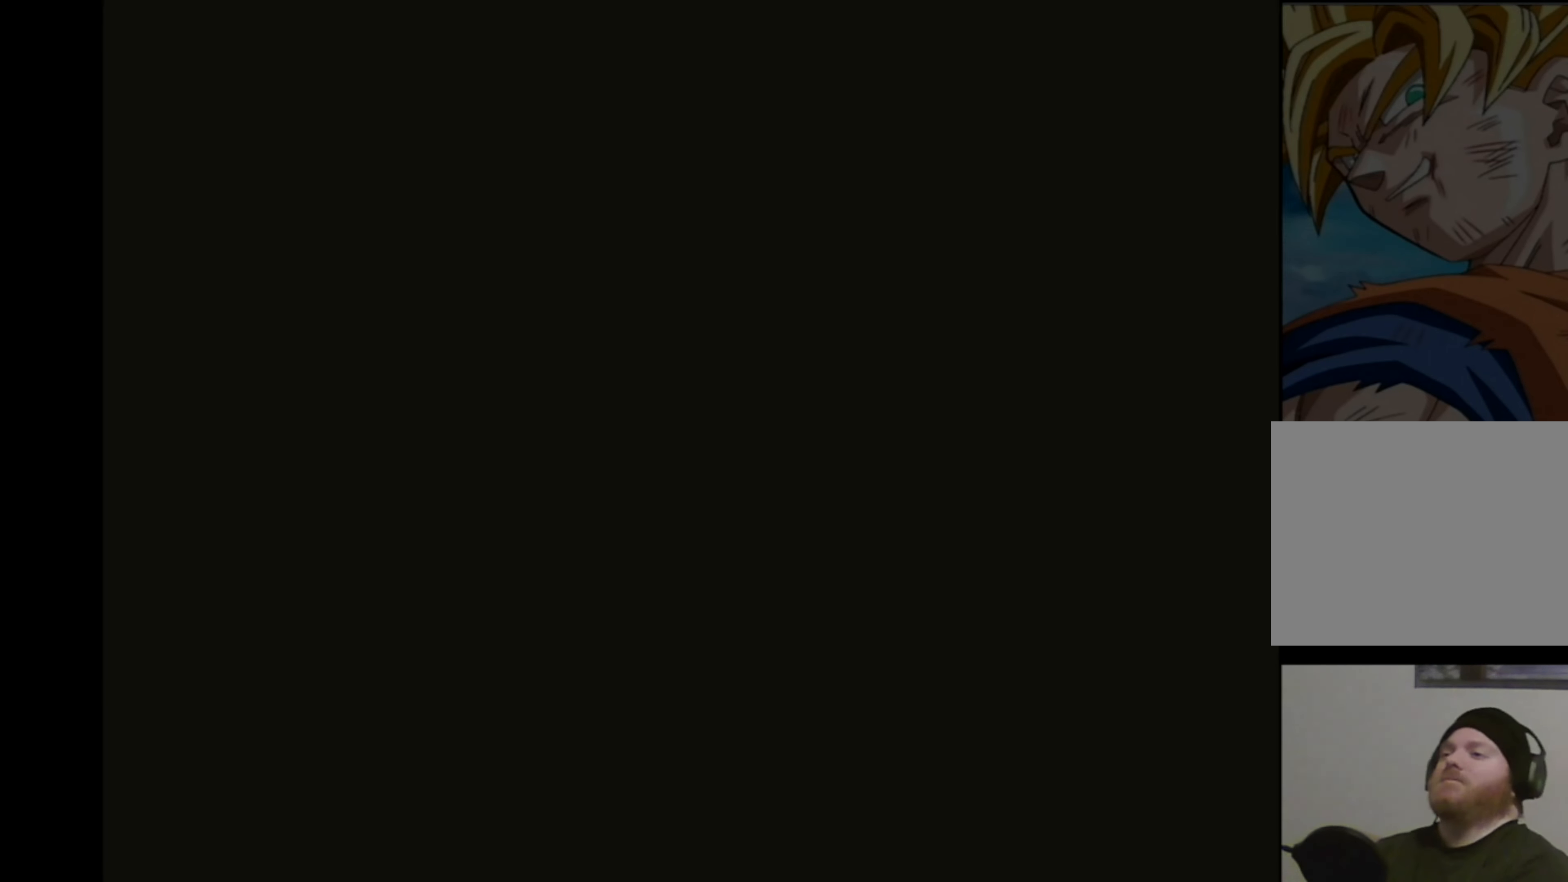
{"buttons": [], "left_stick": "center", "right_stick": "center", "events": []}
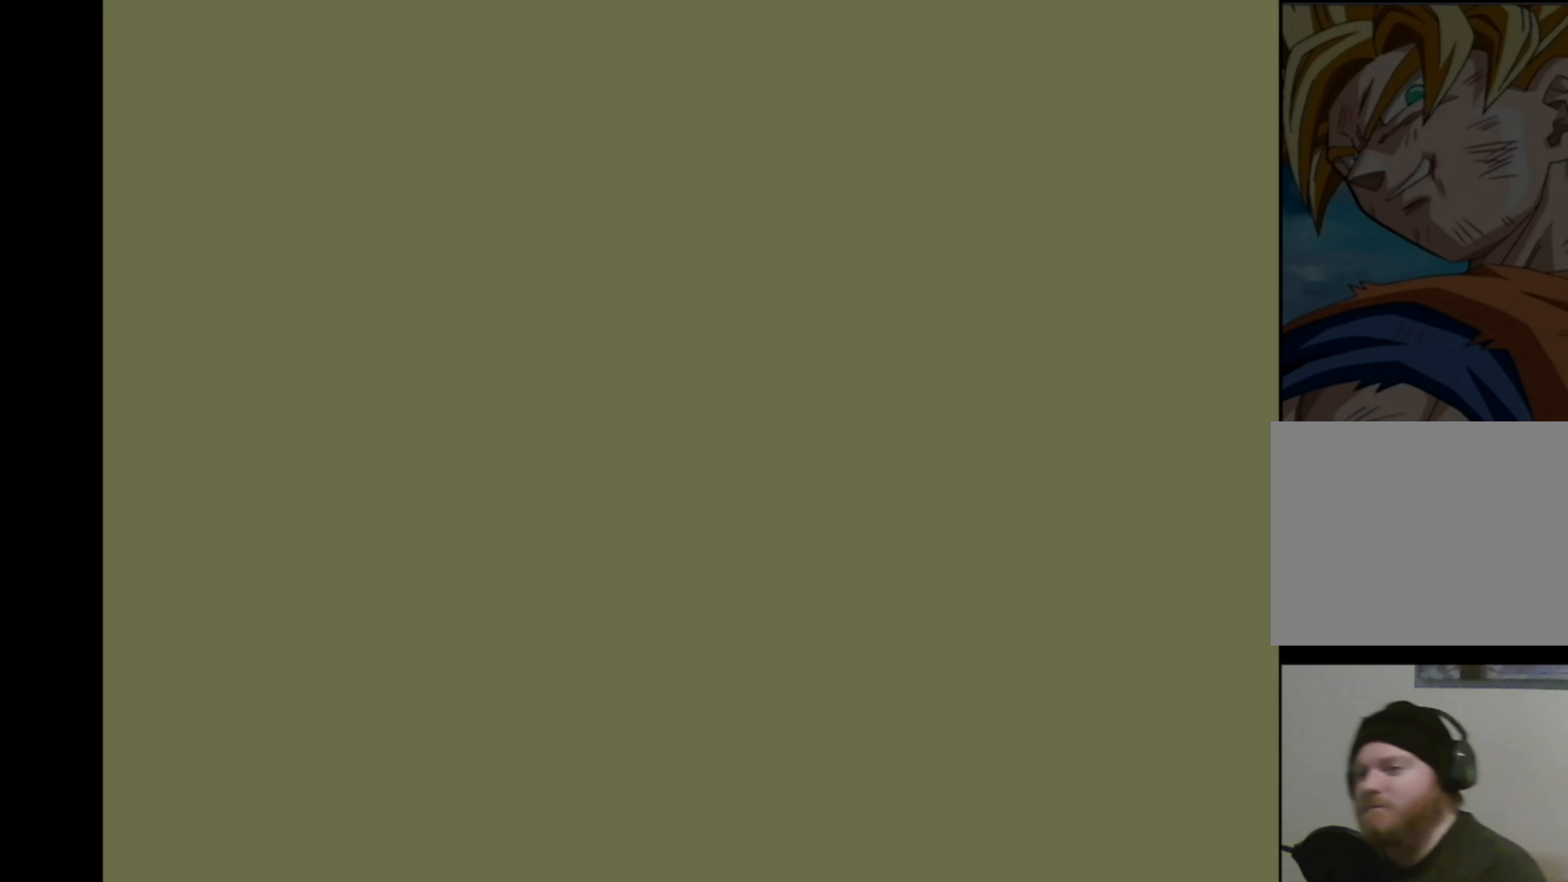
{"buttons": [], "left_stick": "down", "right_stick": "down-right", "events": [[267, "left_stick", "up"], [300, "right_stick", "up-left"], [367, "left_stick", "left"], [434, "right_stick", "up-right"], [450, "left_stick", "down"], [484, "right_stick", "down-right"]]}
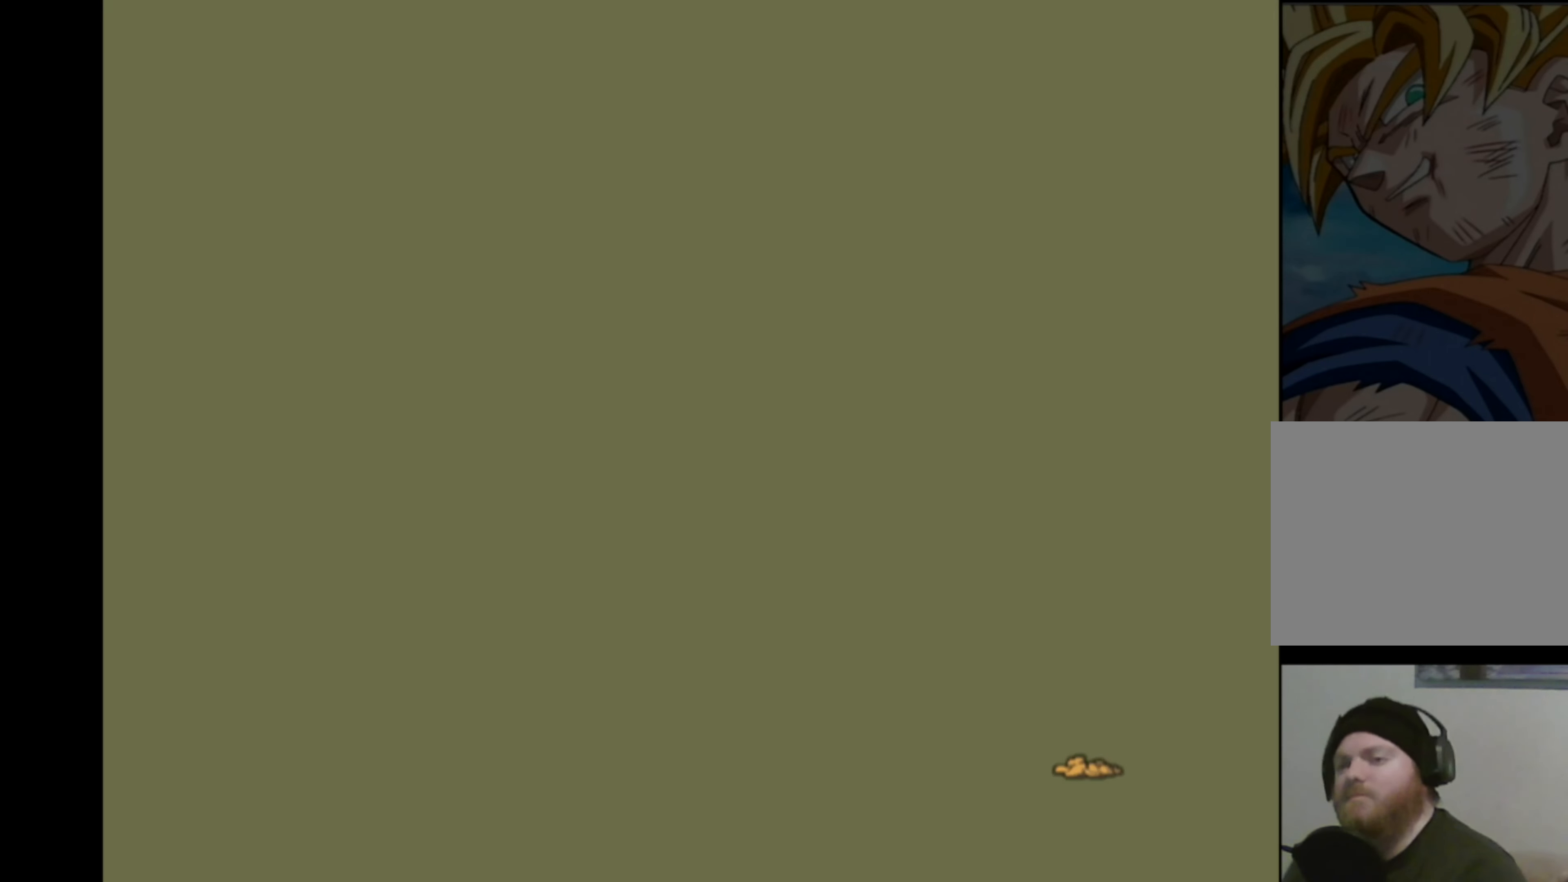
{"buttons": [], "left_stick": "down", "right_stick": "down-left", "events": [[50, "left_stick", "right"], [50, "right_stick", "down-left"], [100, "left_stick", "up"], [184, "left_stick", "left"], [184, "right_stick", "down-right"], [234, "left_stick", "down"], [300, "left_stick", "right"], [300, "right_stick", "up-left"], [350, "left_stick", "up"], [400, "left_stick", "left"], [400, "right_stick", "down-right"], [467, "left_stick", "down"], [484, "right_stick", "down-left"]]}